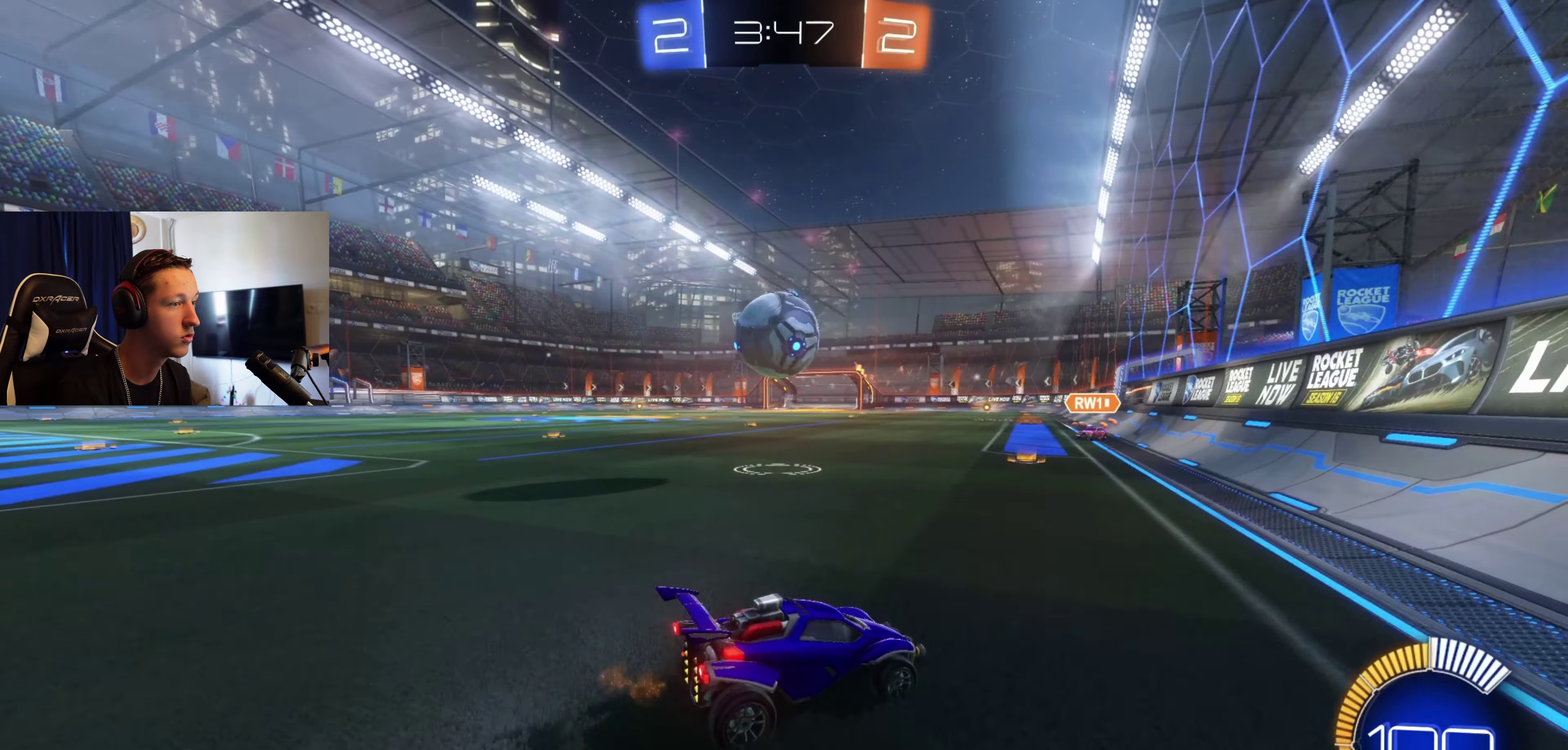
Gameplay with a controller (Xbox layout); each line is a JSON object with the inputs held at the frame after it. "events" lists button and stick changes between this image and that frame as [ms after this image, input, new state], when the widget could be followed in between.
{"buttons": ["Y", "R2"], "left_stick": "right", "right_stick": "center", "events": [[200, "left_stick", "left"], [300, "left_stick", "center"], [400, "R2", "down"], [400, "left_stick", "right"], [467, "Y", "down"]]}
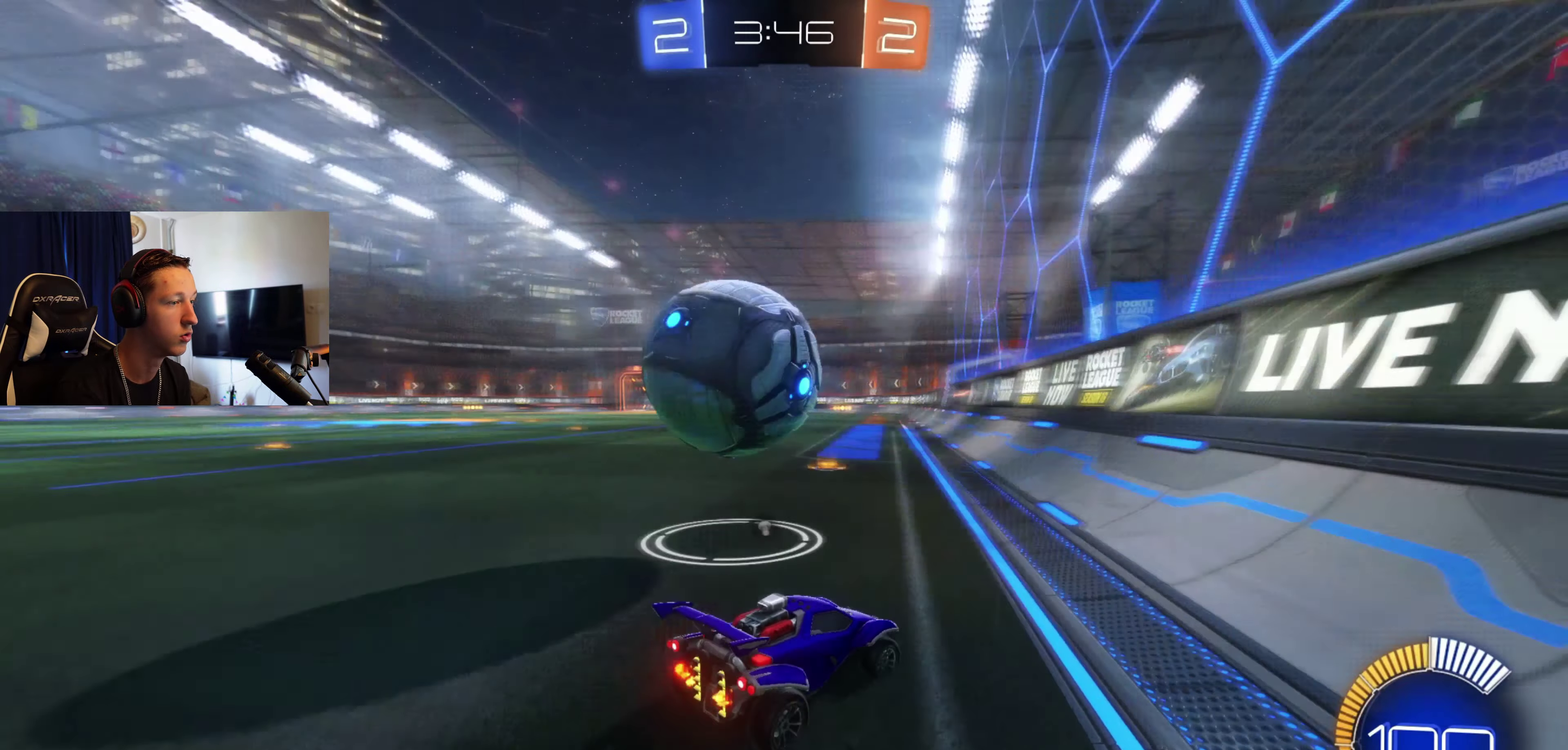
{"buttons": [], "left_stick": "center", "right_stick": "center", "events": [[33, "left_stick", "left"], [67, "Y", "up"], [167, "left_stick", "center"], [234, "left_stick", "left"], [267, "R2", "up"], [367, "left_stick", "center"]]}
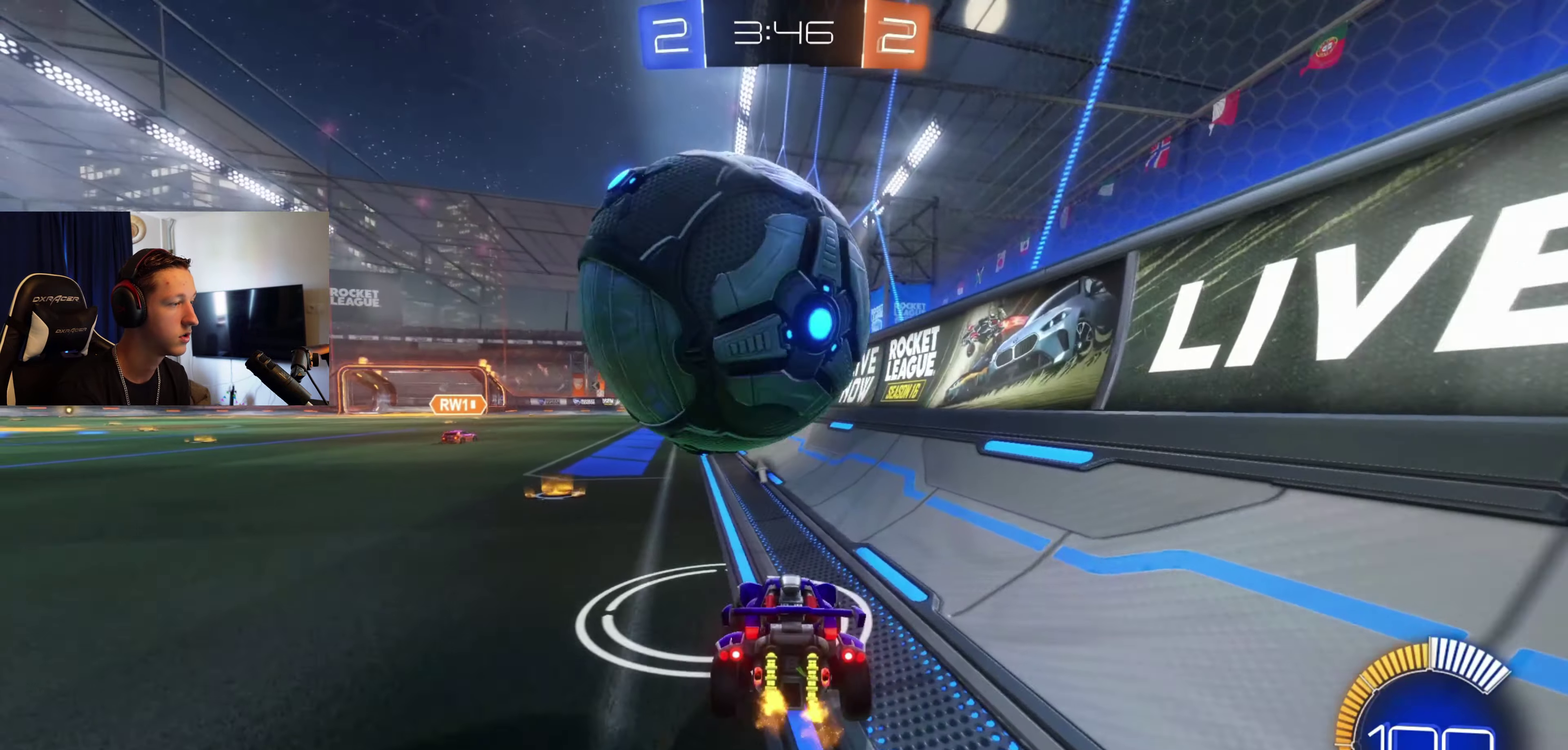
{"buttons": [], "left_stick": "left", "right_stick": "center", "events": [[33, "left_stick", "right"], [133, "left_stick", "center"], [200, "left_stick", "left"]]}
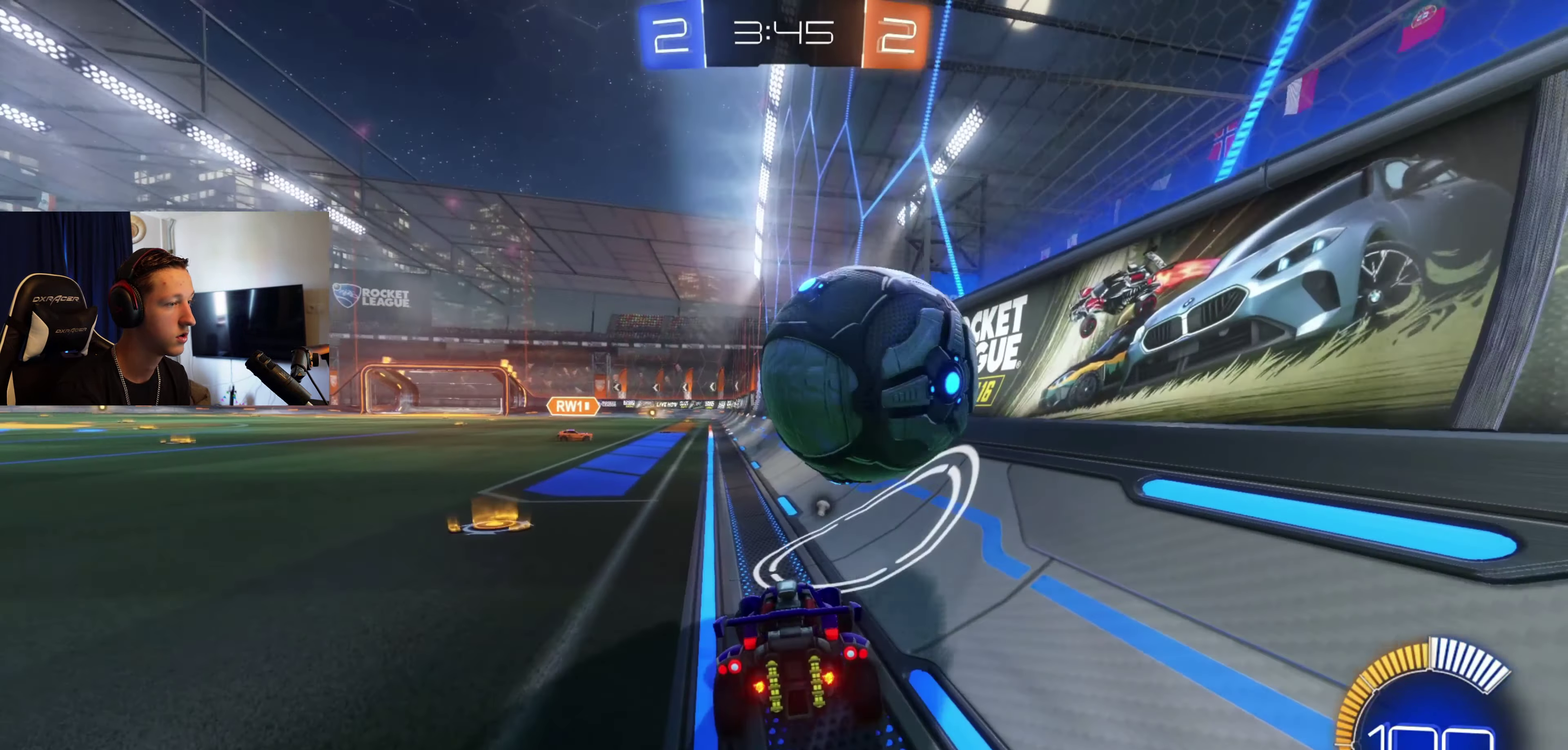
{"buttons": [], "left_stick": "center", "right_stick": "center", "events": [[67, "R2", "down"], [133, "left_stick", "down-left"], [200, "left_stick", "center"], [267, "R2", "up"], [334, "R2", "down"], [434, "R2", "up"]]}
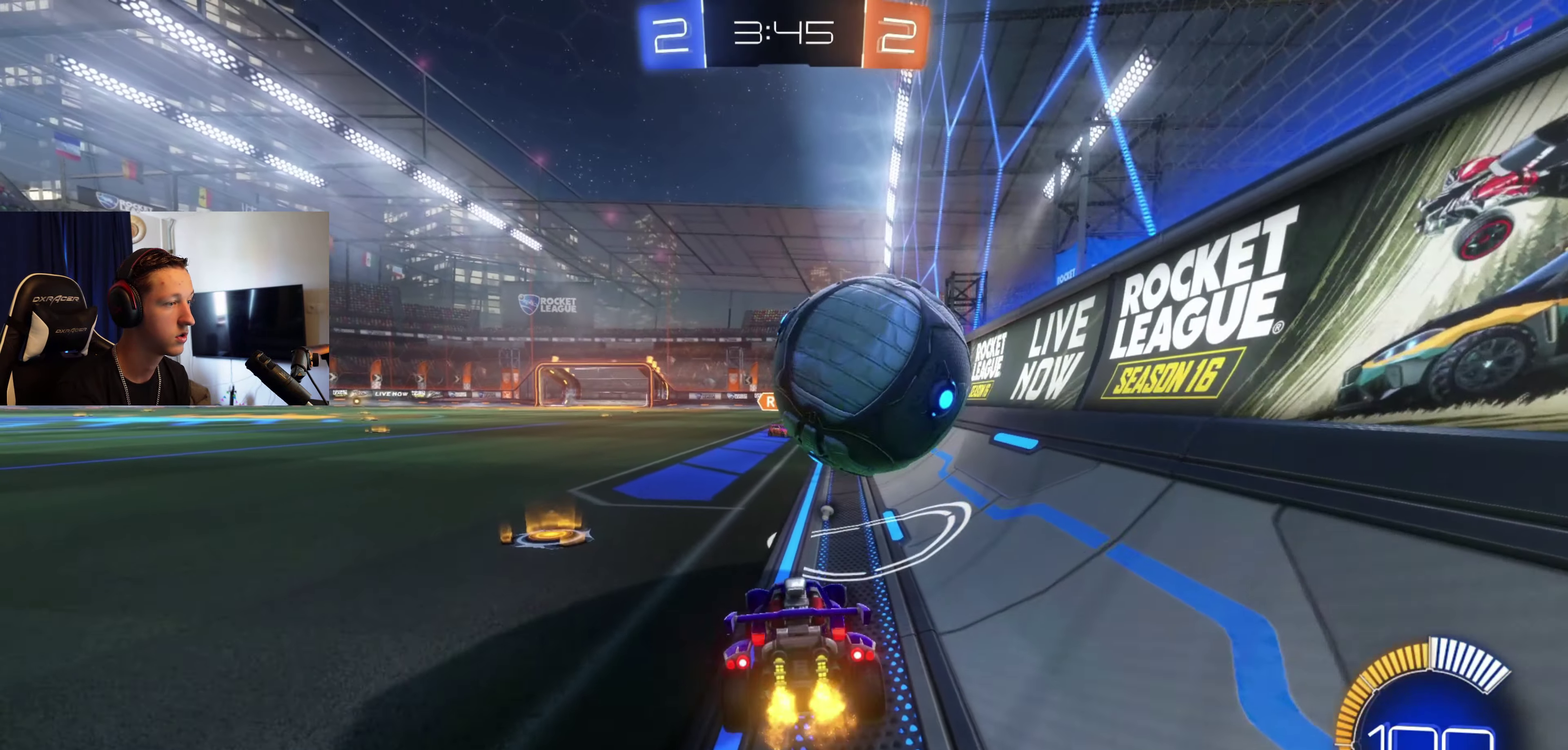
{"buttons": [], "left_stick": "down-right", "right_stick": "center", "events": [[100, "R2", "down"], [166, "B", "down"], [200, "left_stick", "left"], [333, "R2", "up"], [333, "left_stick", "center"], [400, "A", "down"], [433, "left_stick", "down-right"], [500, "A", "up"], [500, "B", "up"]]}
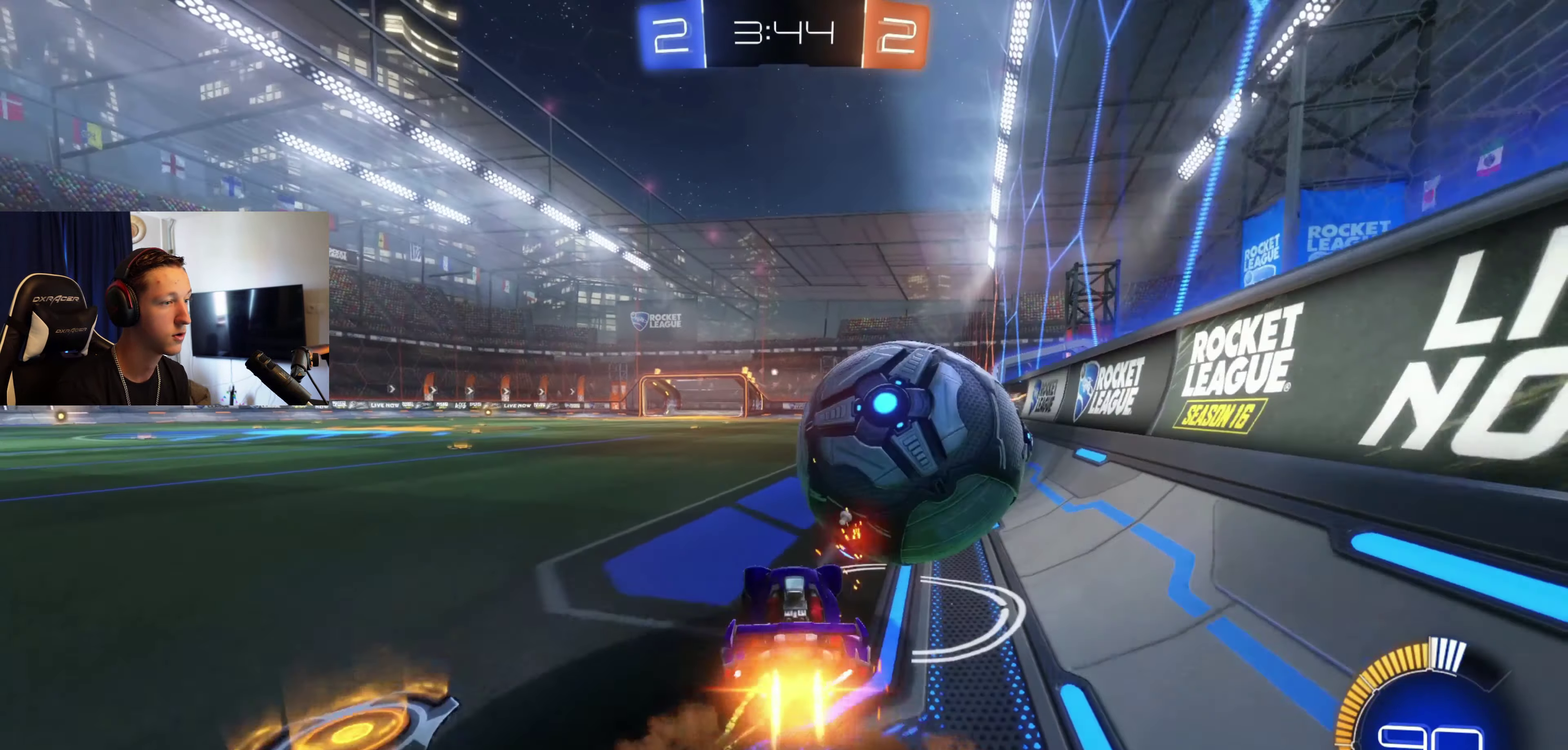
{"buttons": ["Y", "R2"], "left_stick": "right", "right_stick": "center", "events": [[33, "left_stick", "right"], [133, "A", "down"], [133, "B", "down"], [334, "A", "up"], [367, "R2", "down"], [400, "Y", "down"], [467, "B", "up"]]}
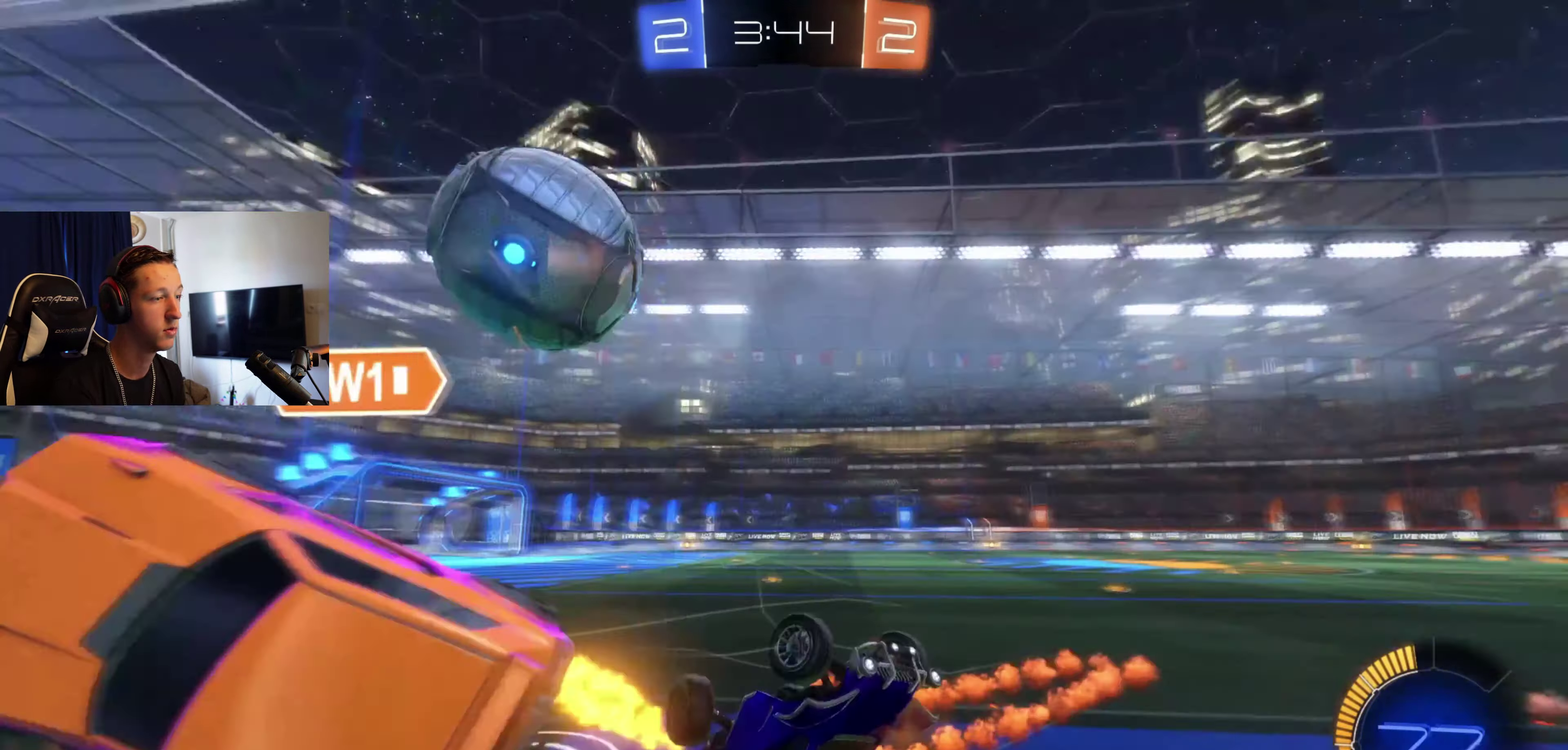
{"buttons": ["X", "R2"], "left_stick": "left", "right_stick": "center", "events": [[33, "Y", "up"], [133, "left_stick", "center"], [200, "R2", "up"], [233, "left_stick", "left"], [367, "R2", "down"], [367, "X", "down"]]}
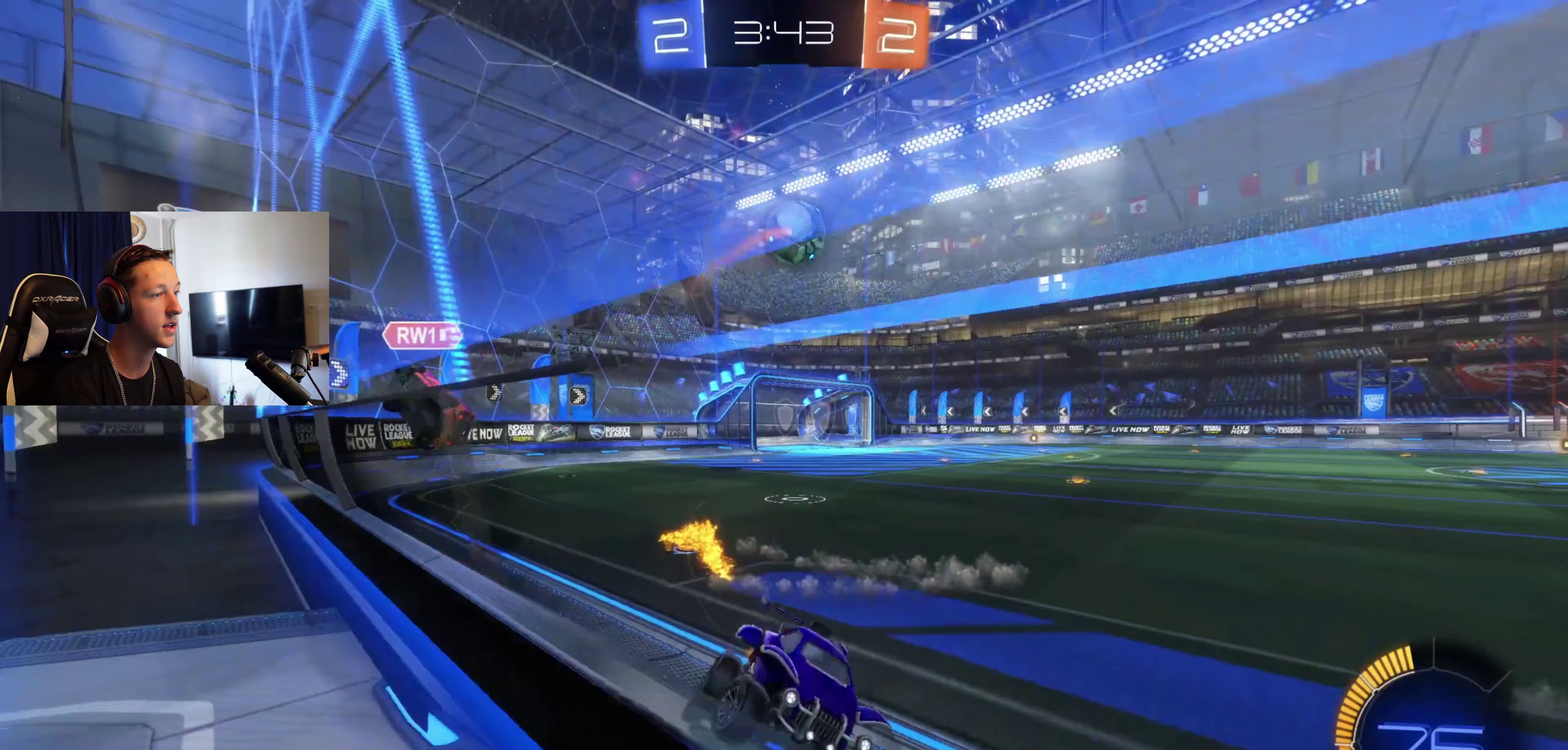
{"buttons": ["R2"], "left_stick": "left", "right_stick": "center", "events": [[33, "X", "up"], [200, "X", "down"], [334, "X", "up"]]}
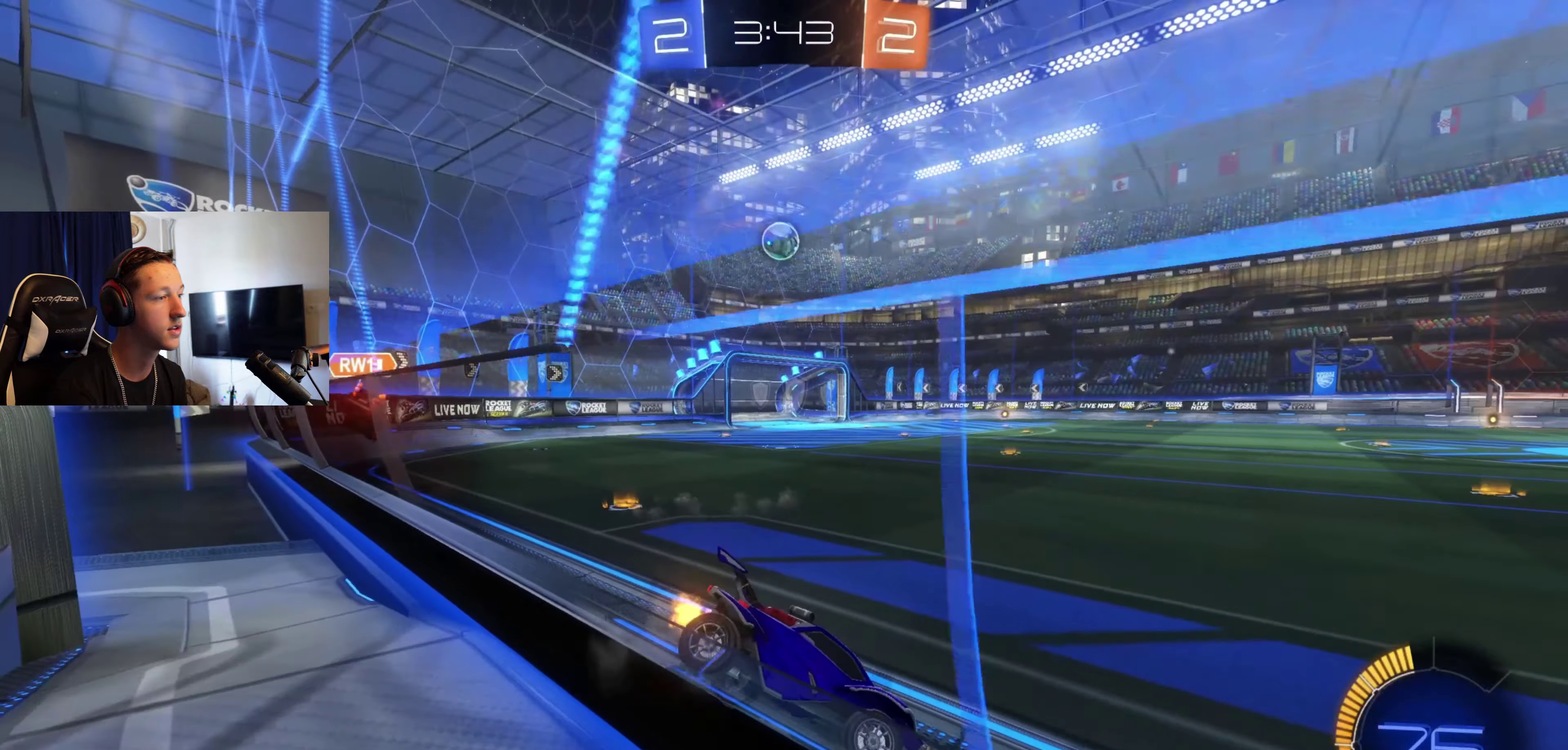
{"buttons": ["B", "R2"], "left_stick": "left", "right_stick": "center", "events": [[33, "B", "down"]]}
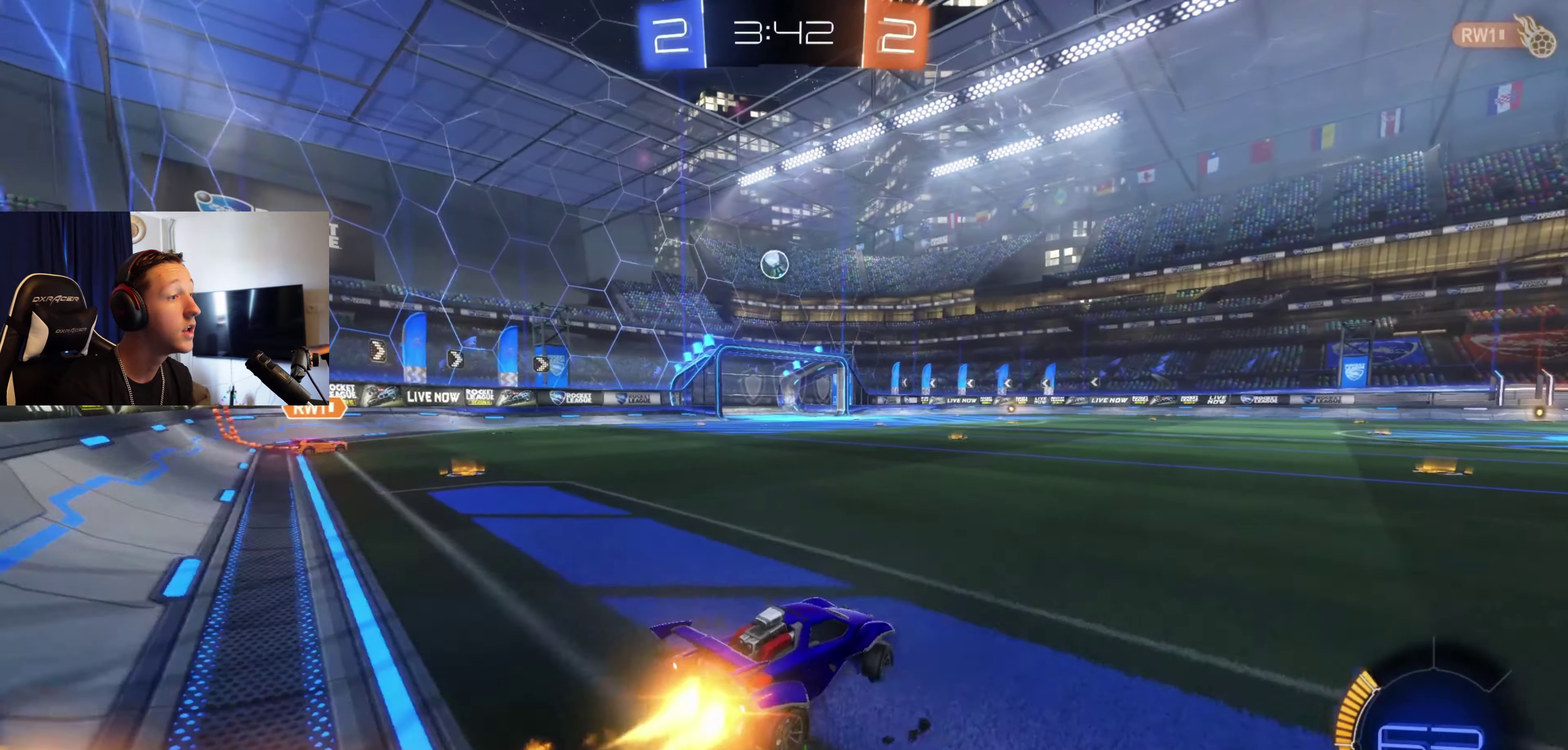
{"buttons": ["B", "L1", "R2"], "left_stick": "down", "right_stick": "center", "events": [[167, "left_stick", "up"], [200, "B", "up"], [200, "L1", "down"], [267, "A", "down"], [267, "B", "down"], [334, "left_stick", "down"], [501, "A", "up"]]}
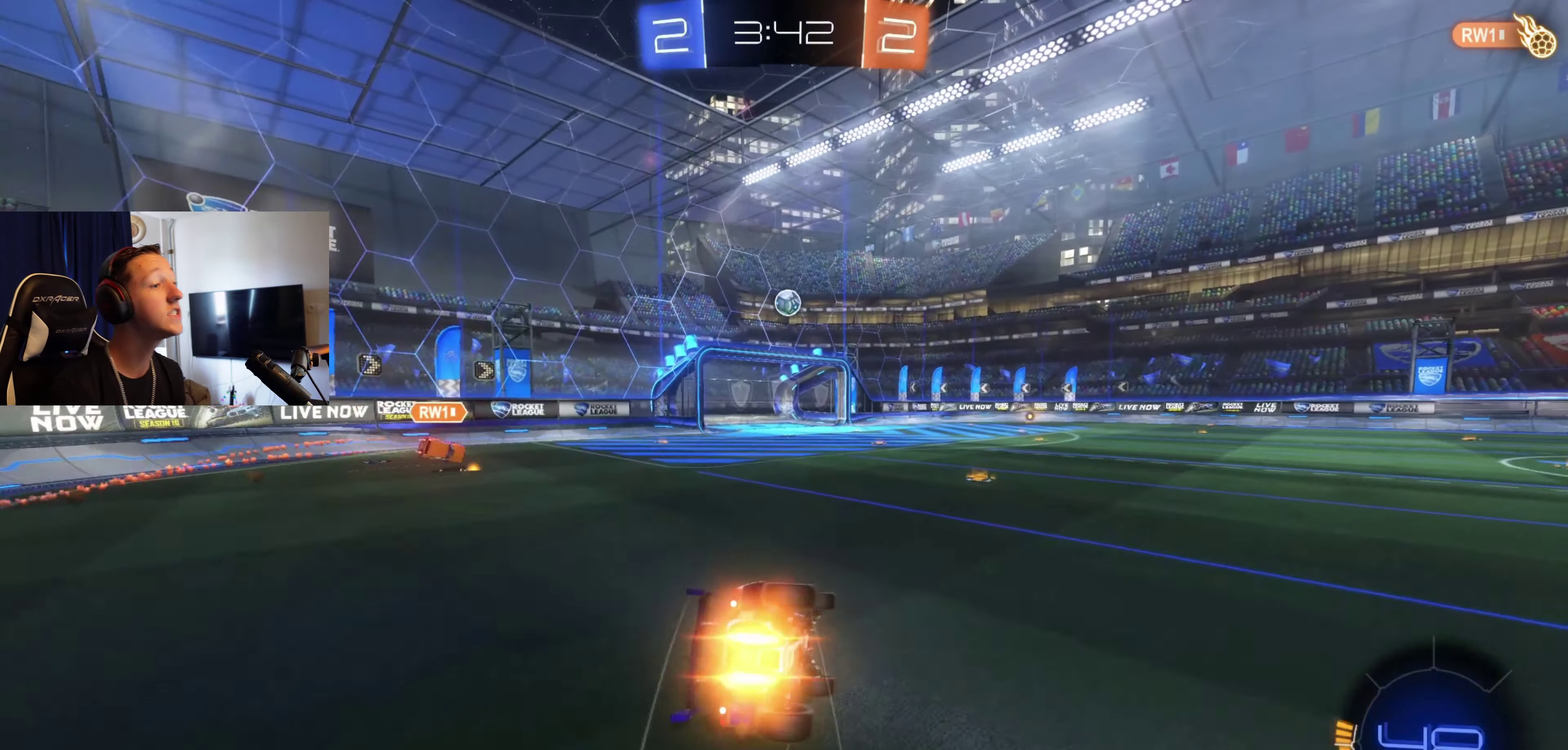
{"buttons": ["B", "L1", "R2"], "left_stick": "down-left", "right_stick": "center", "events": [[66, "left_stick", "down-left"]]}
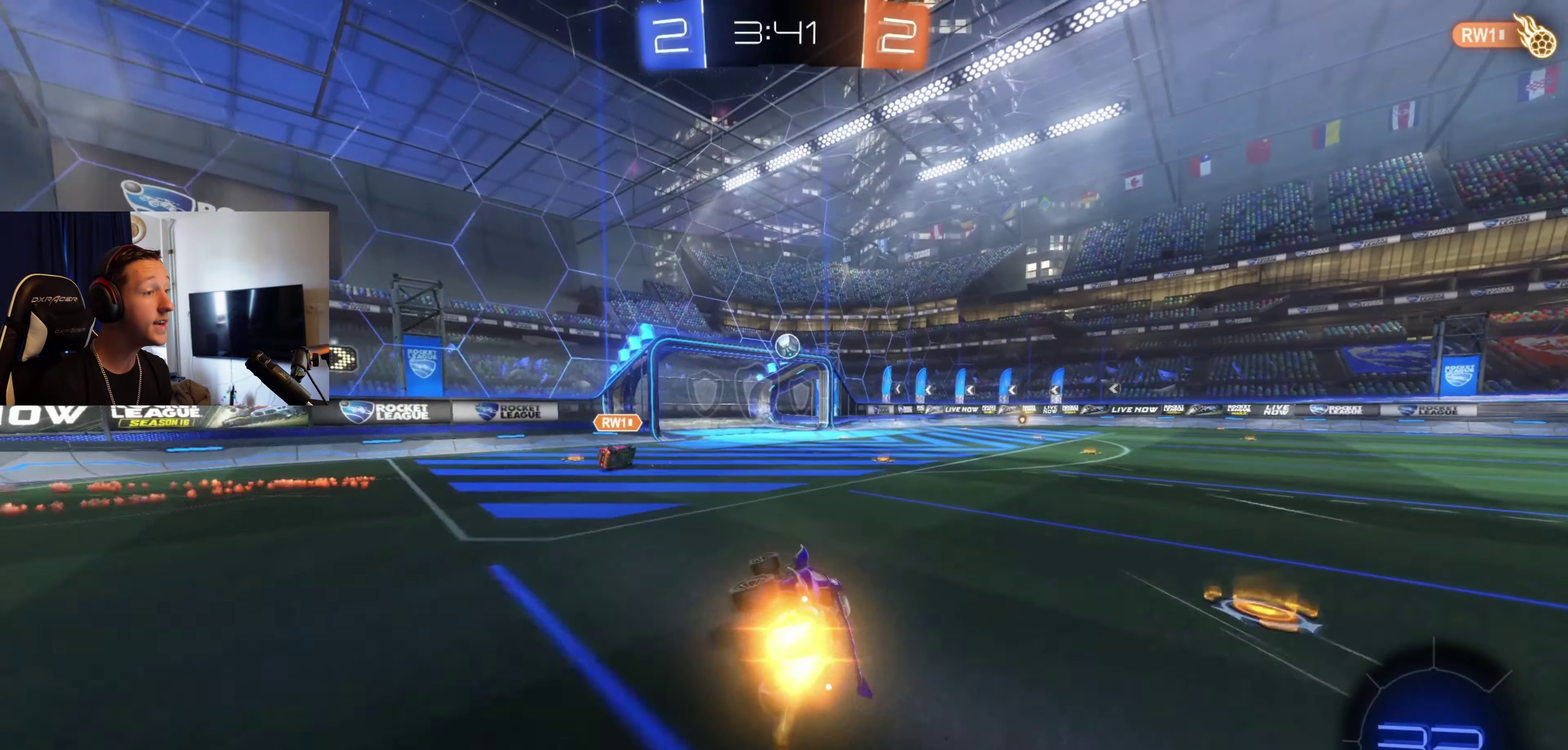
{"buttons": ["R2"], "left_stick": "center", "right_stick": "center", "events": [[67, "L1", "up"], [100, "B", "up"], [100, "left_stick", "center"], [367, "left_stick", "right"], [501, "left_stick", "center"]]}
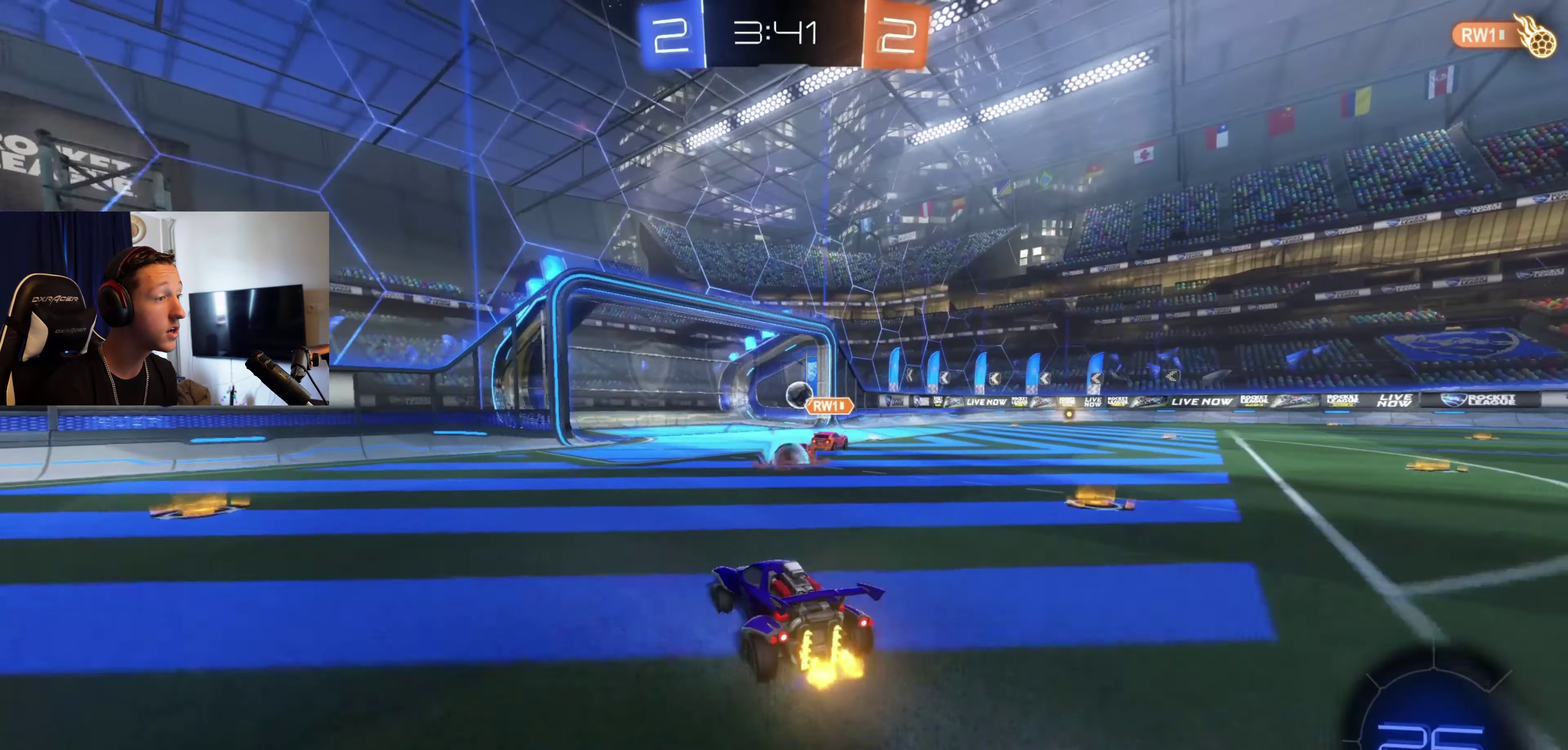
{"buttons": [], "left_stick": "center", "right_stick": "center", "events": [[66, "R2", "up"], [266, "Y", "down"], [367, "Y", "up"]]}
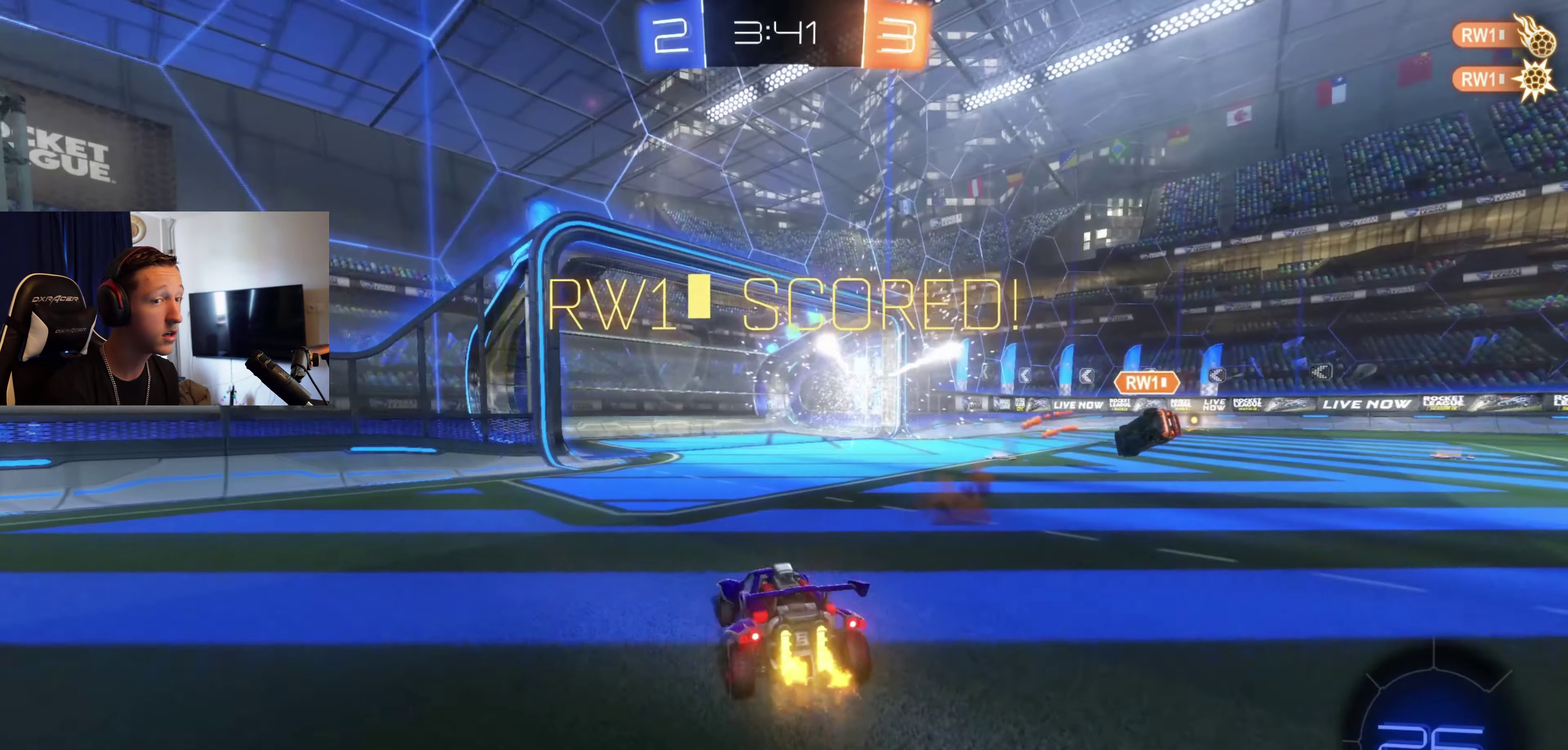
{"buttons": [], "left_stick": "up", "right_stick": "center", "events": [[133, "left_stick", "up"], [333, "Y", "down"], [467, "Y", "up"]]}
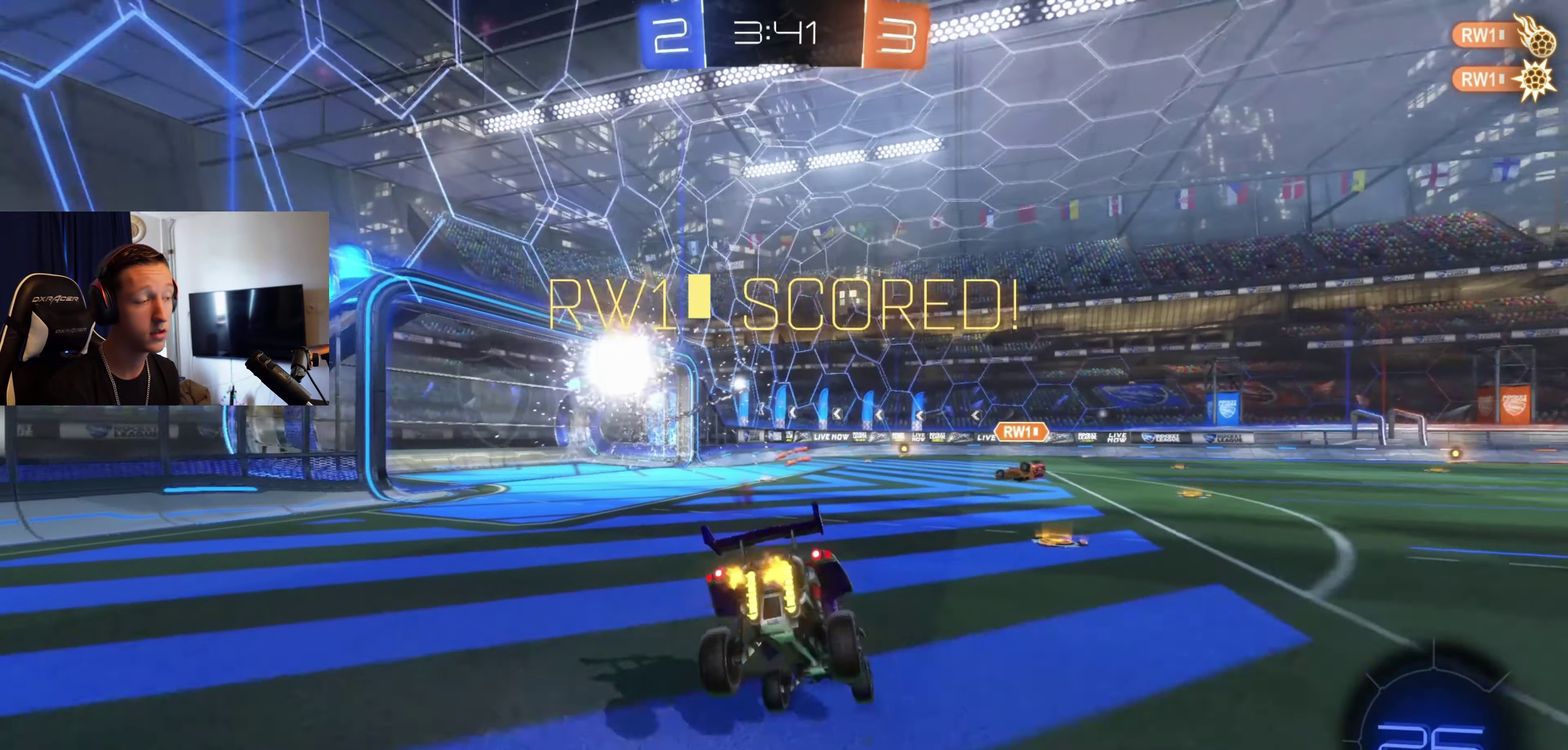
{"buttons": [], "left_stick": "down", "right_stick": "center", "events": [[267, "left_stick", "center"], [401, "Y", "down"], [401, "left_stick", "down-left"], [467, "left_stick", "down"], [501, "Y", "up"]]}
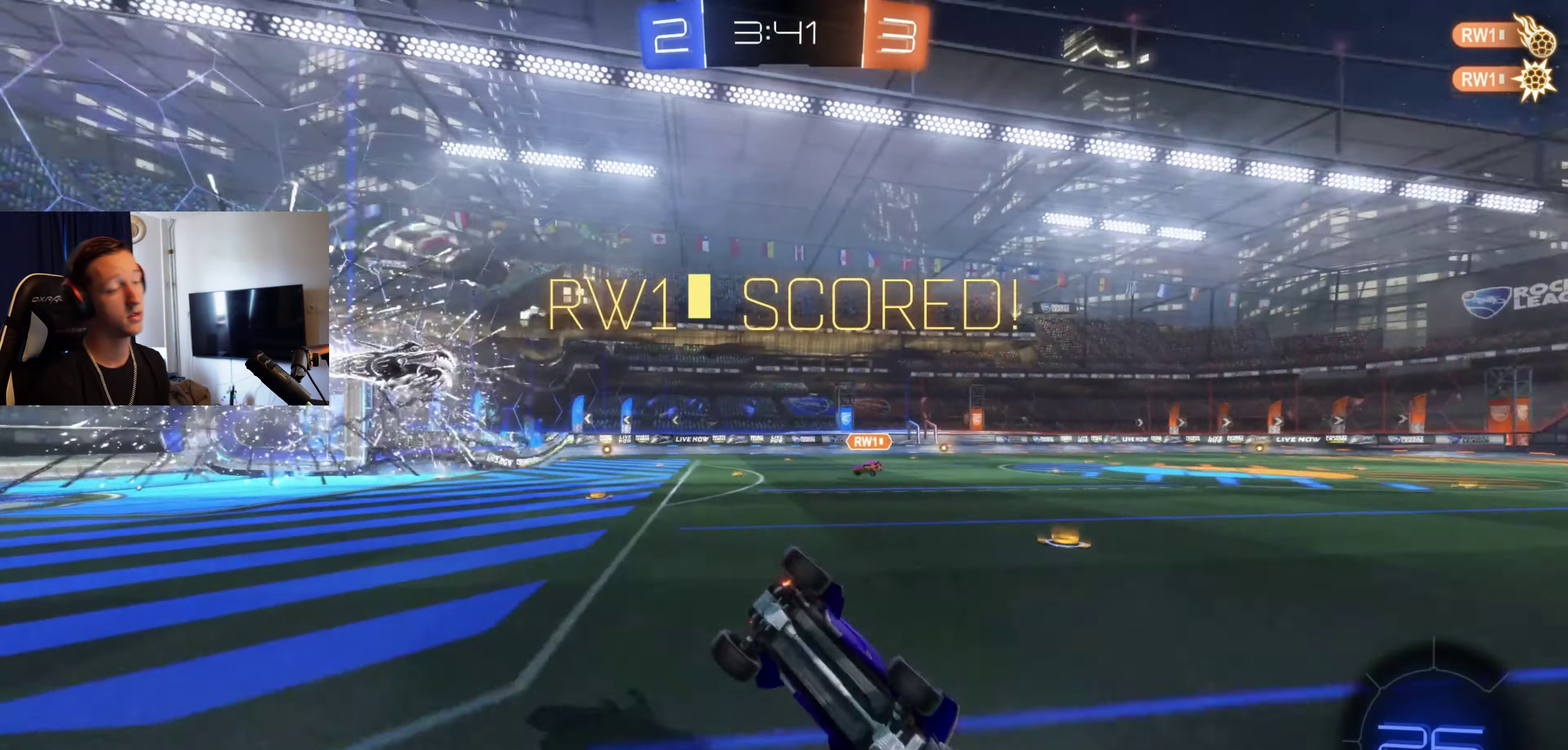
{"buttons": ["B", "R1"], "left_stick": "up", "right_stick": "center", "events": [[166, "B", "down"], [200, "A", "down"], [333, "R1", "down"], [400, "A", "up"], [400, "left_stick", "center"], [467, "left_stick", "up"]]}
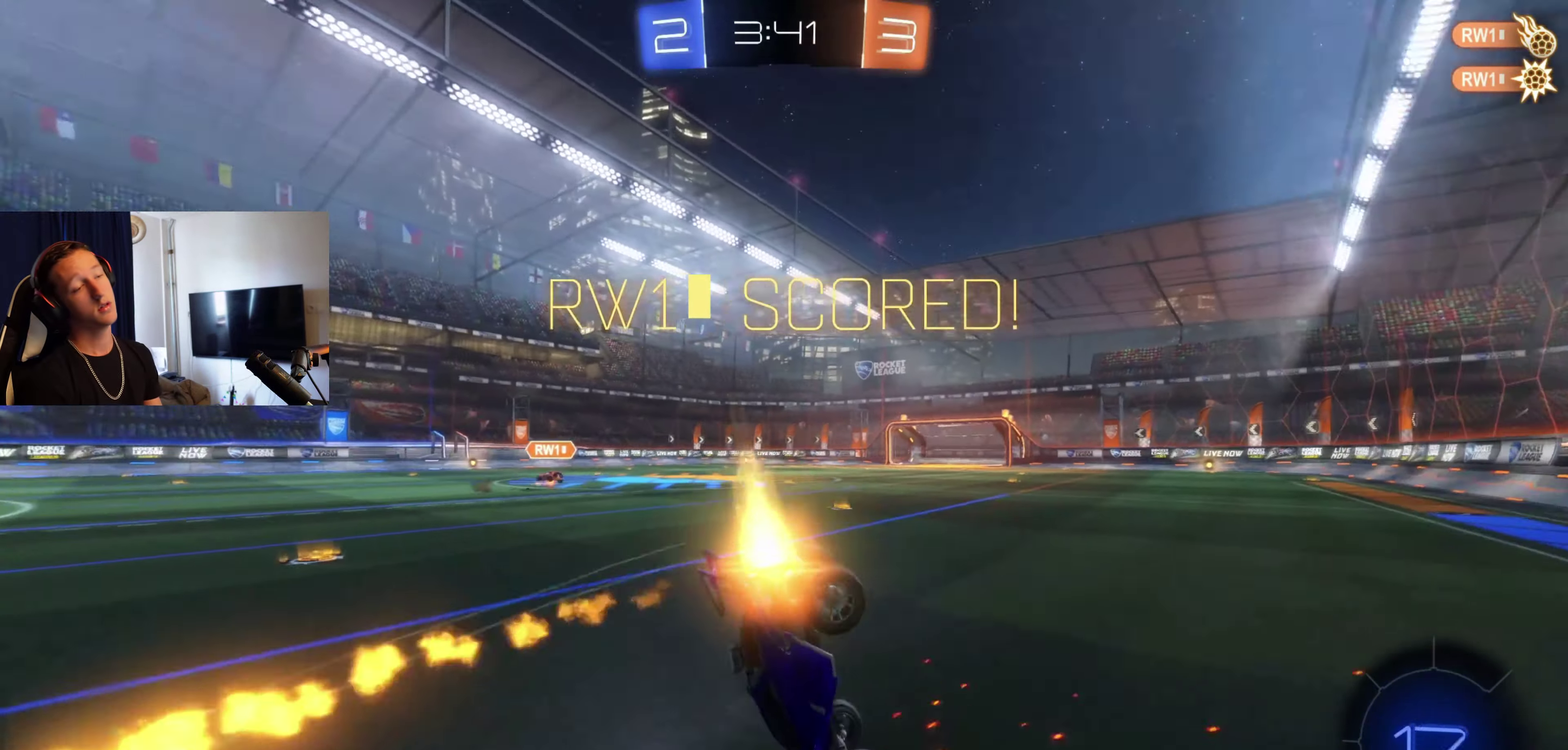
{"buttons": ["X"], "left_stick": "down", "right_stick": "center", "events": [[167, "B", "up"], [167, "R1", "up"], [167, "left_stick", "center"], [334, "left_stick", "down"], [401, "X", "down"]]}
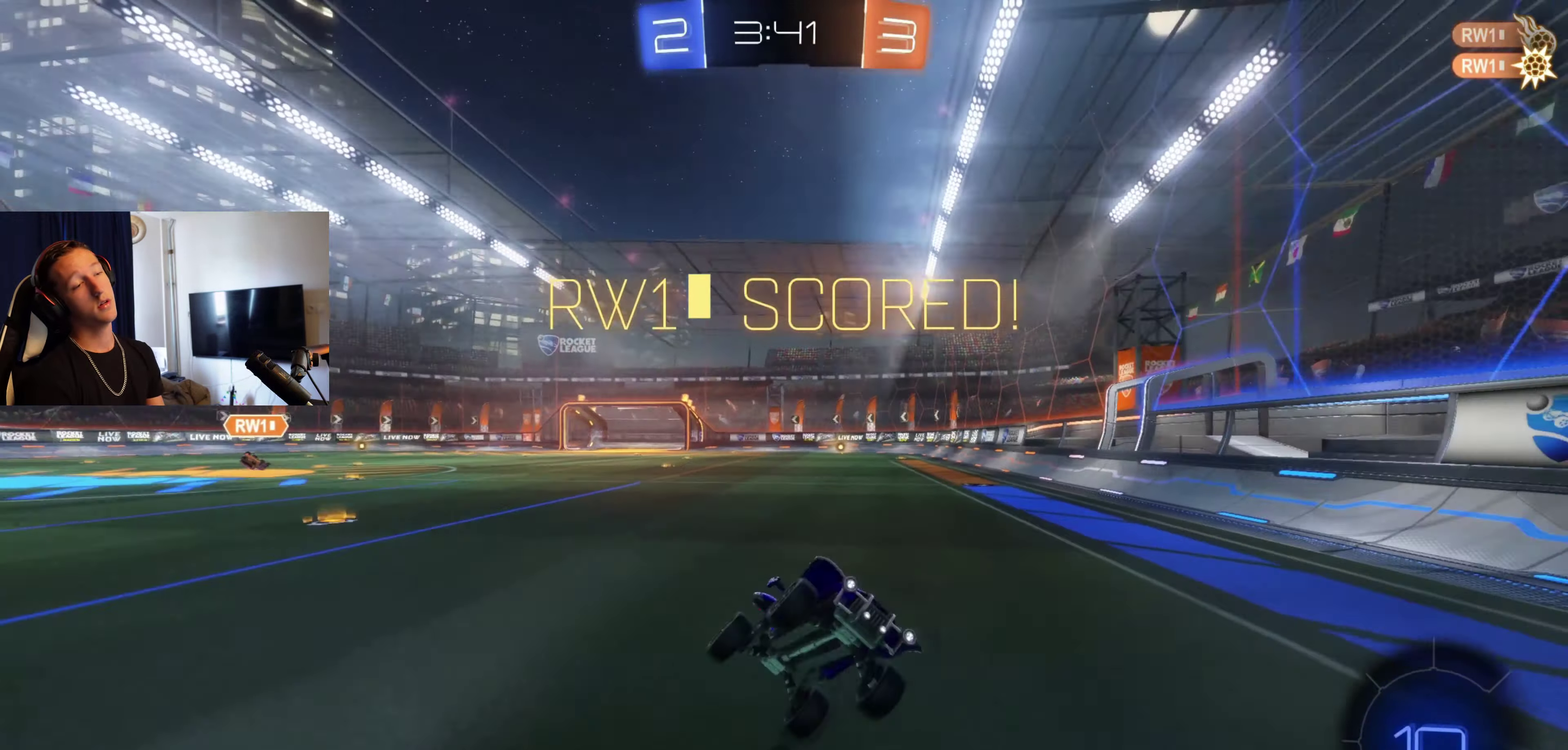
{"buttons": ["X"], "left_stick": "up", "right_stick": "center", "events": [[66, "L1", "down"], [66, "left_stick", "down-right"], [166, "left_stick", "up-right"], [333, "left_stick", "up"], [467, "L1", "up"]]}
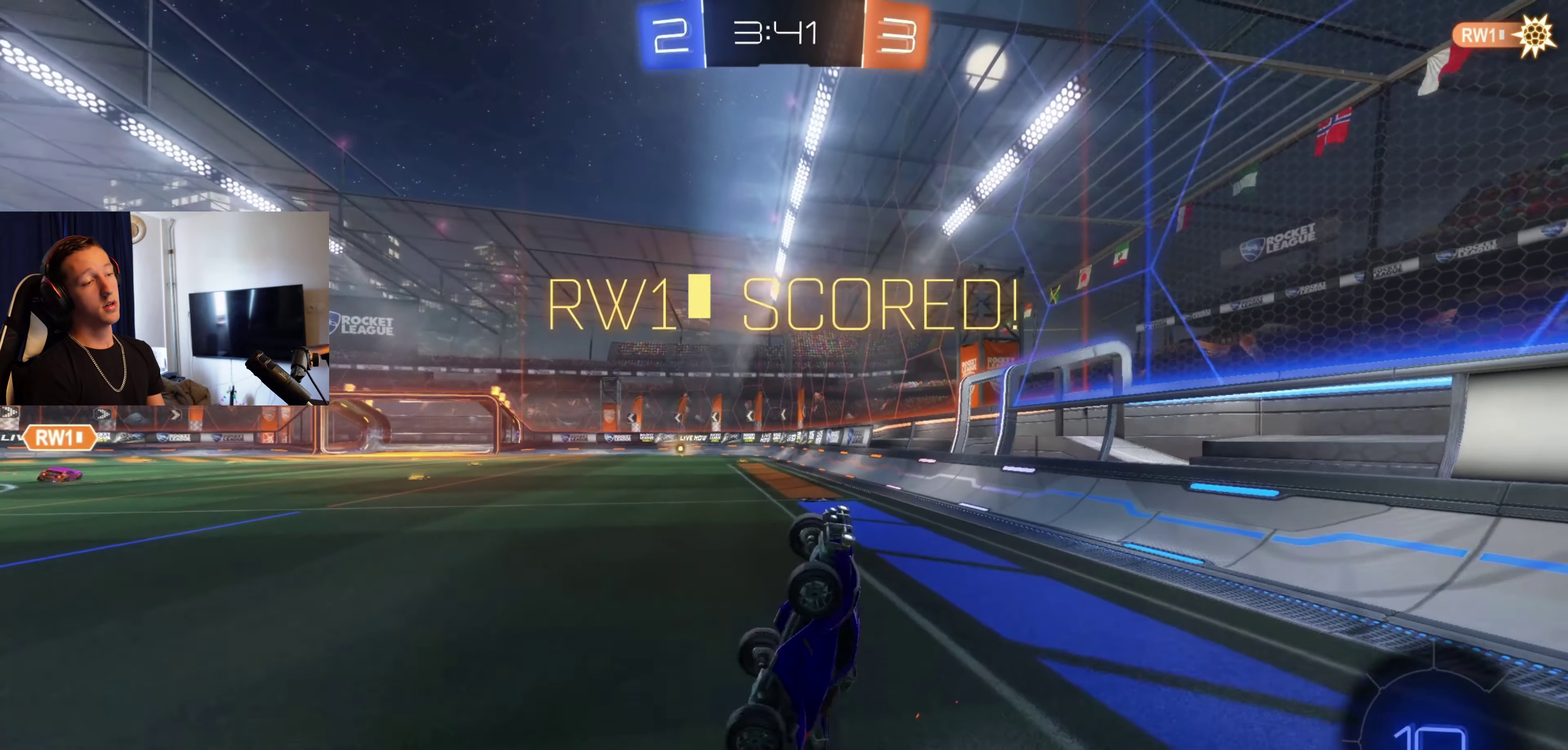
{"buttons": ["A", "X"], "left_stick": "up-right", "right_stick": "center", "events": [[434, "A", "down"], [501, "left_stick", "up-right"]]}
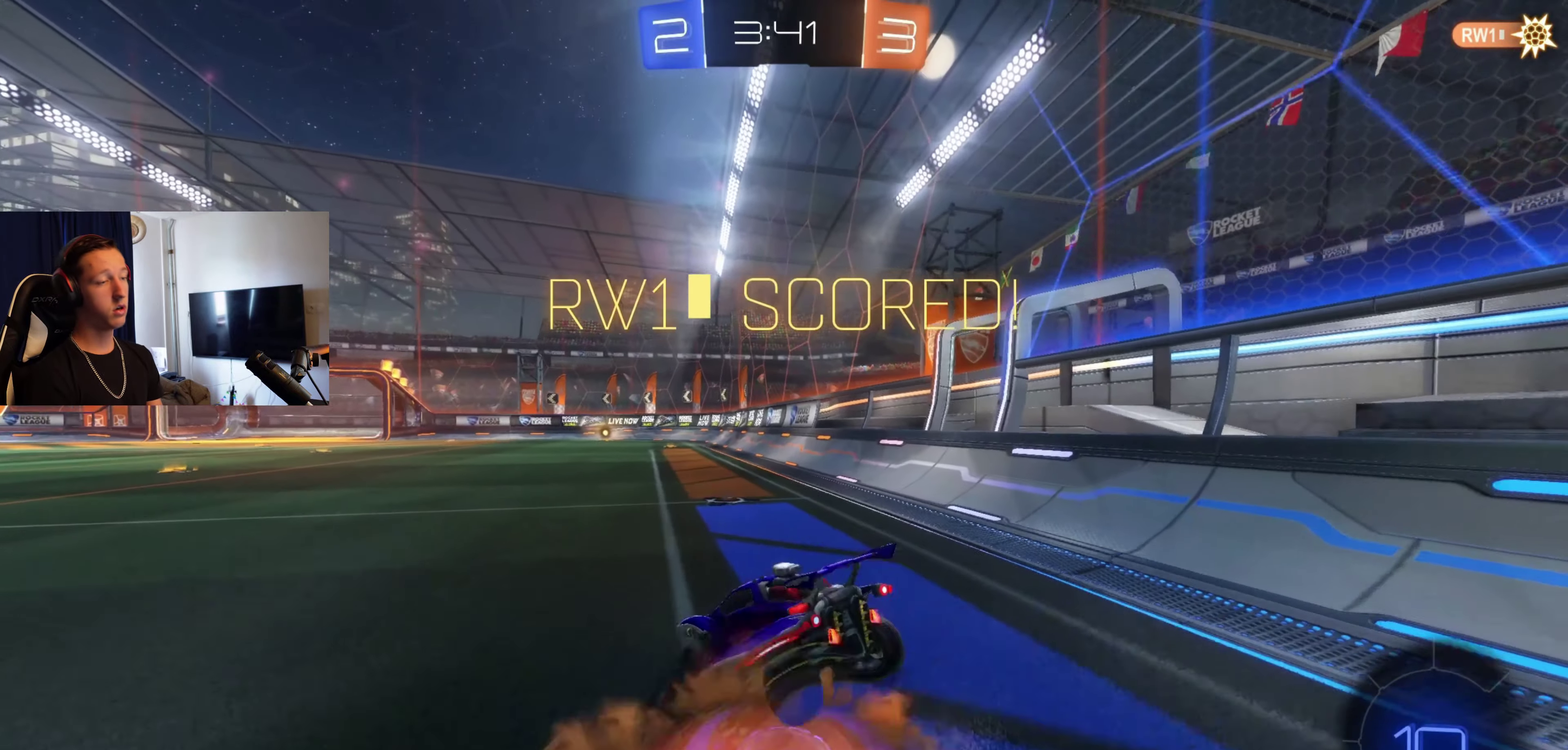
{"buttons": [], "left_stick": "center", "right_stick": "center", "events": [[33, "A", "up"], [133, "A", "down"], [267, "A", "up"], [267, "X", "up"], [467, "left_stick", "center"]]}
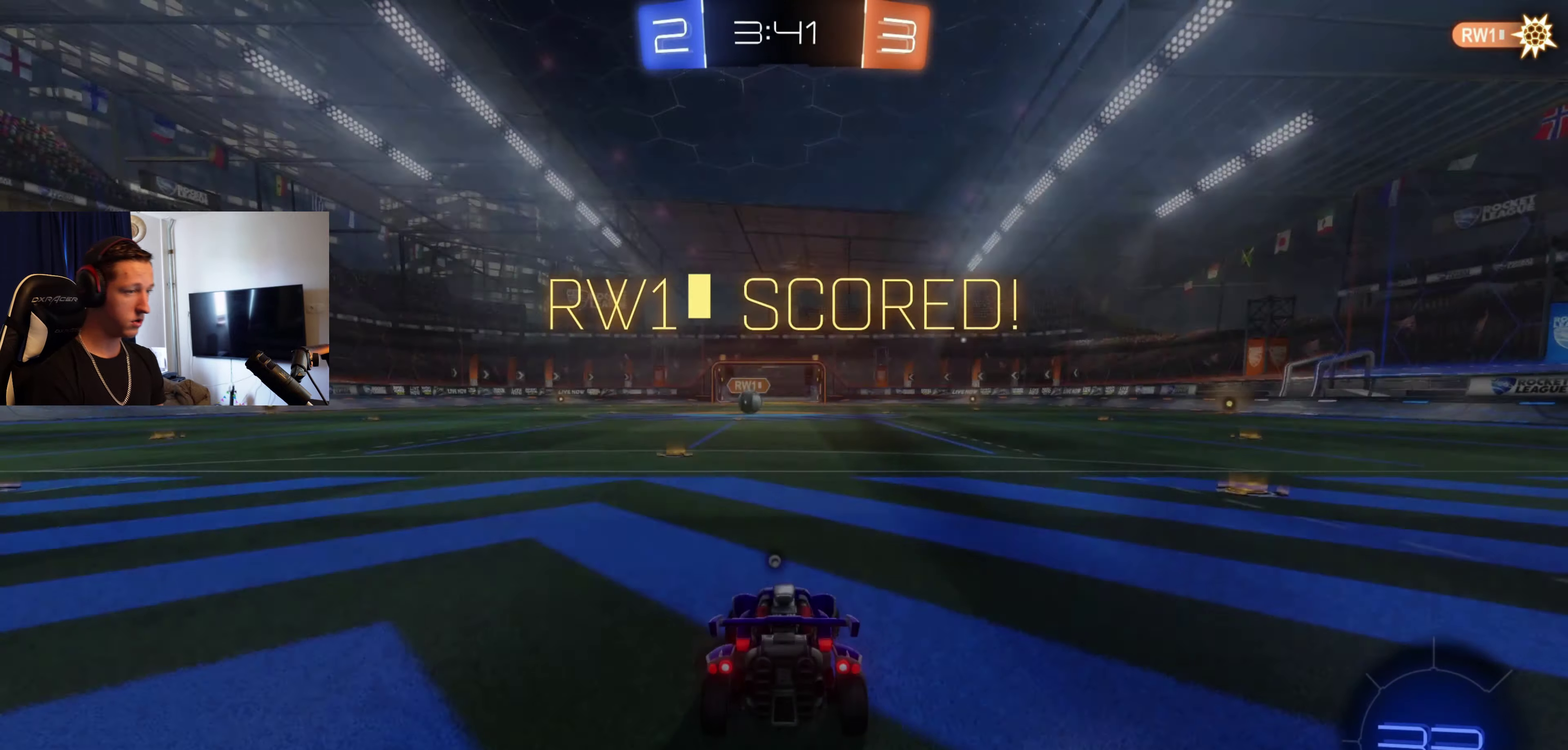
{"buttons": ["SELECT"], "left_stick": "center", "right_stick": "center", "events": [[434, "SELECT", "down"]]}
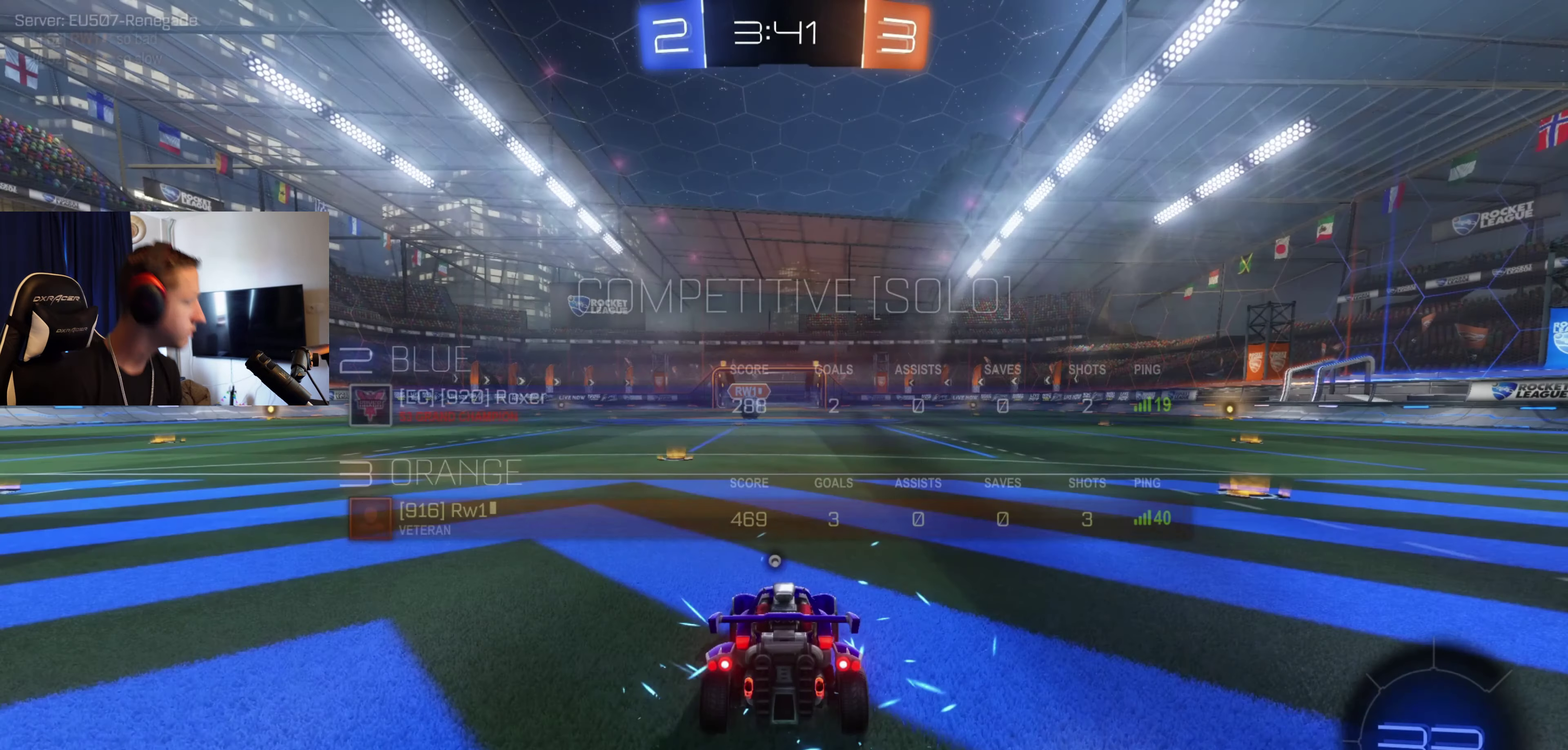
{"buttons": [], "left_stick": "center", "right_stick": "center", "events": [[166, "SELECT", "up"]]}
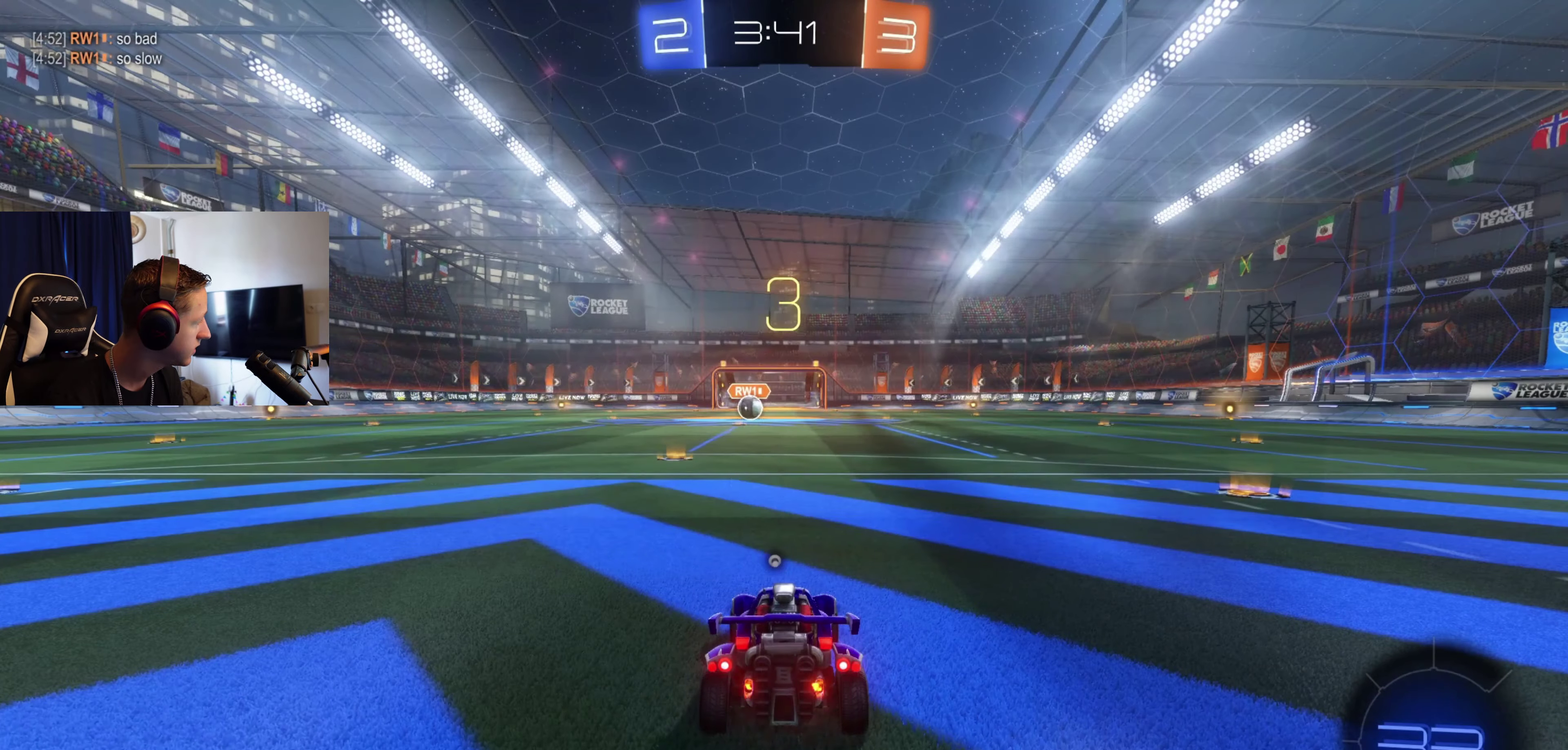
{"buttons": ["R2"], "left_stick": "center", "right_stick": "center", "events": [[34, "Y", "down"], [134, "Y", "up"], [200, "Y", "down"], [234, "R2", "down"], [300, "Y", "up"], [401, "Y", "down"], [501, "Y", "up"]]}
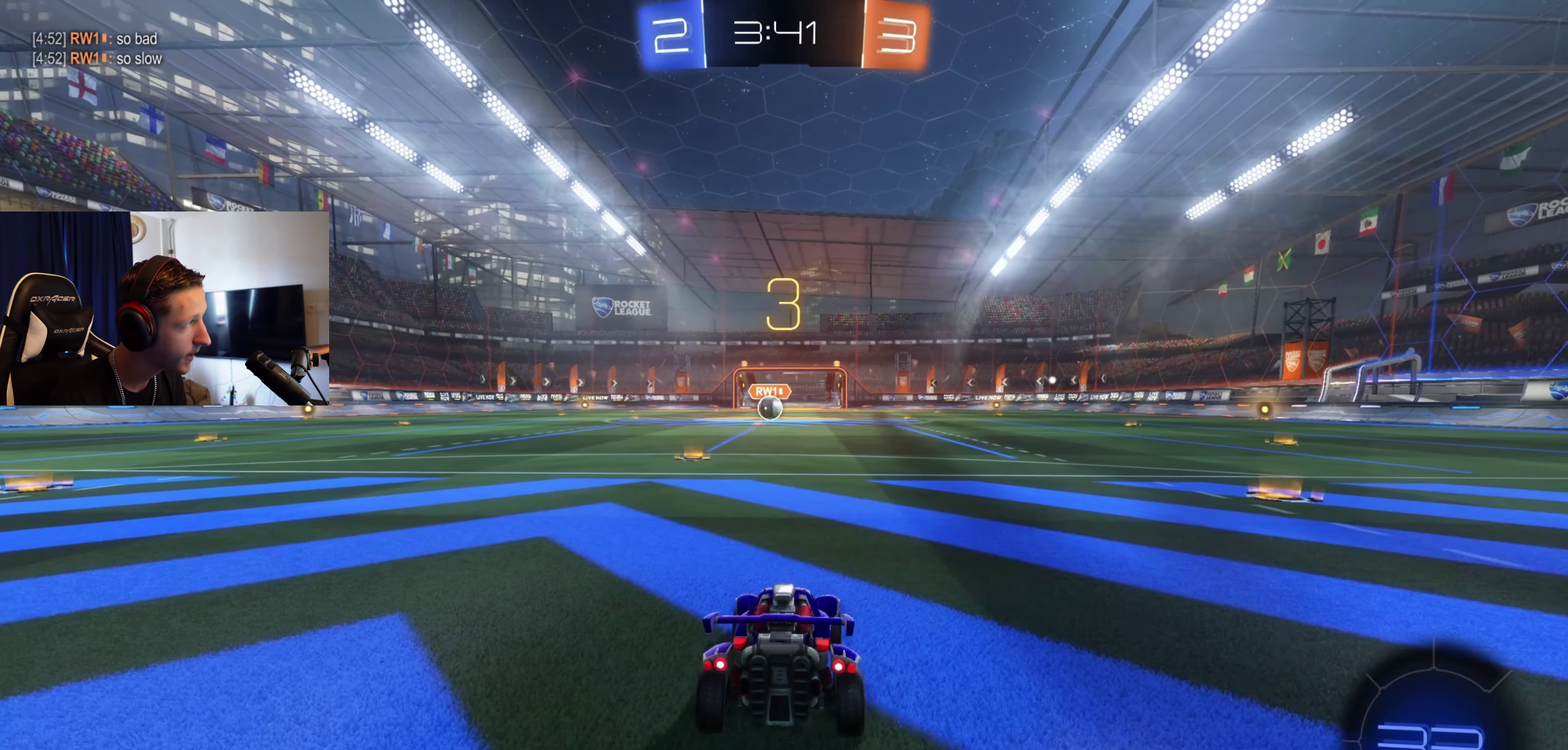
{"buttons": ["Y", "R2"], "left_stick": "center", "right_stick": "center", "events": [[100, "Y", "down"], [200, "Y", "up"], [300, "Y", "down"], [367, "Y", "up"], [467, "Y", "down"]]}
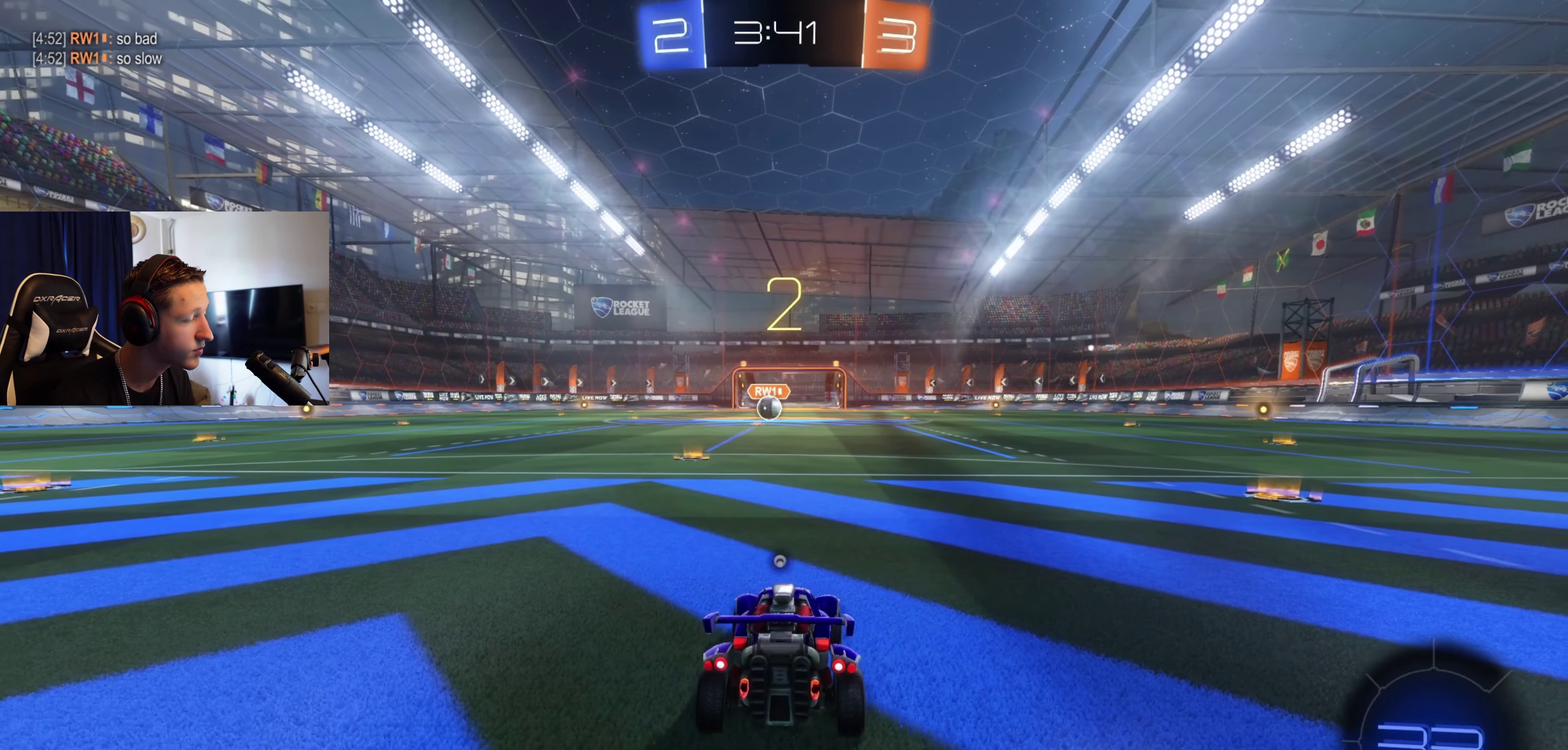
{"buttons": ["Y", "R2"], "left_stick": "center", "right_stick": "center", "events": [[34, "Y", "up"], [134, "Y", "down"], [434, "Y", "up"], [501, "Y", "down"]]}
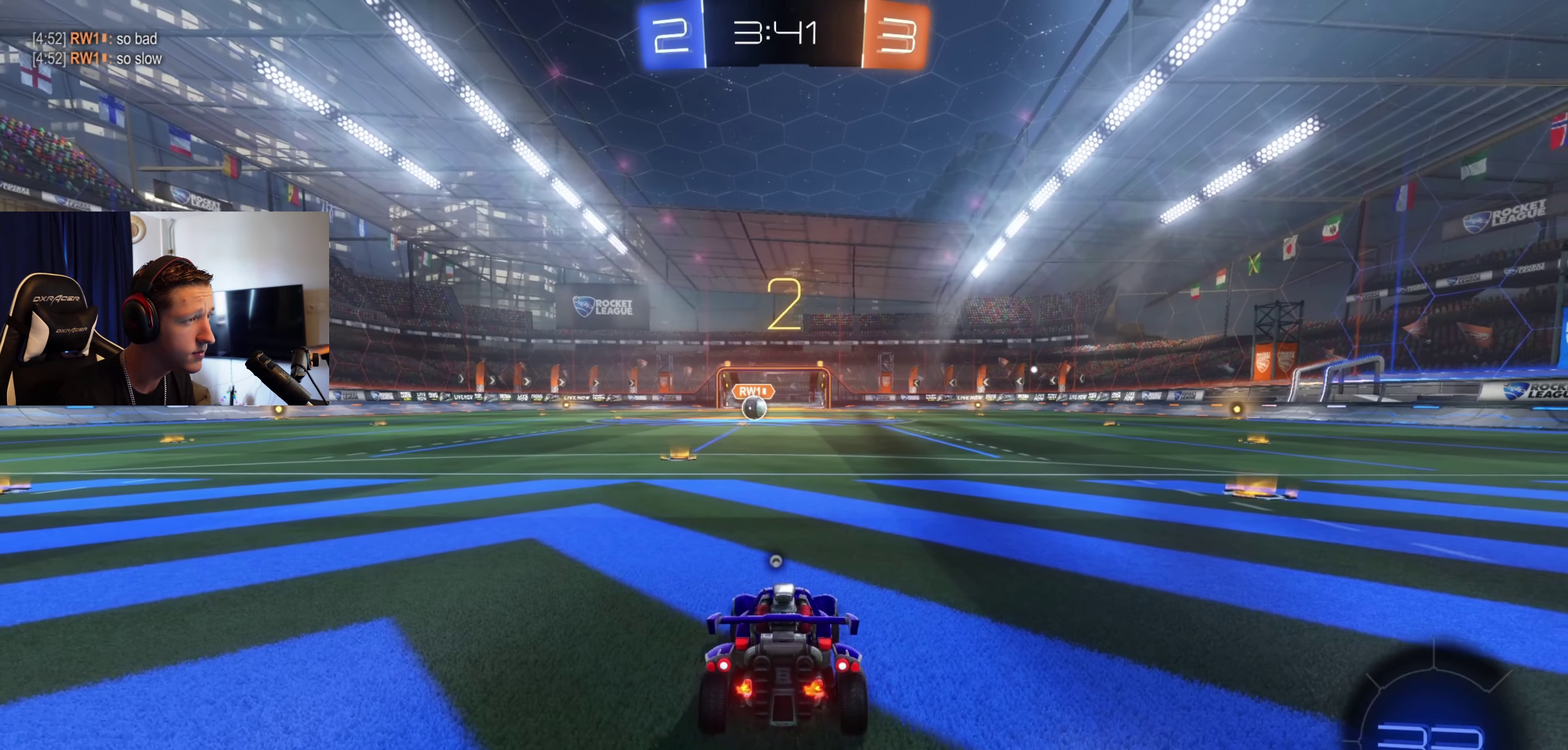
{"buttons": ["R2"], "left_stick": "center", "right_stick": "center", "events": [[100, "Y", "up"], [166, "Y", "down"], [267, "Y", "up"], [367, "Y", "down"], [433, "Y", "up"]]}
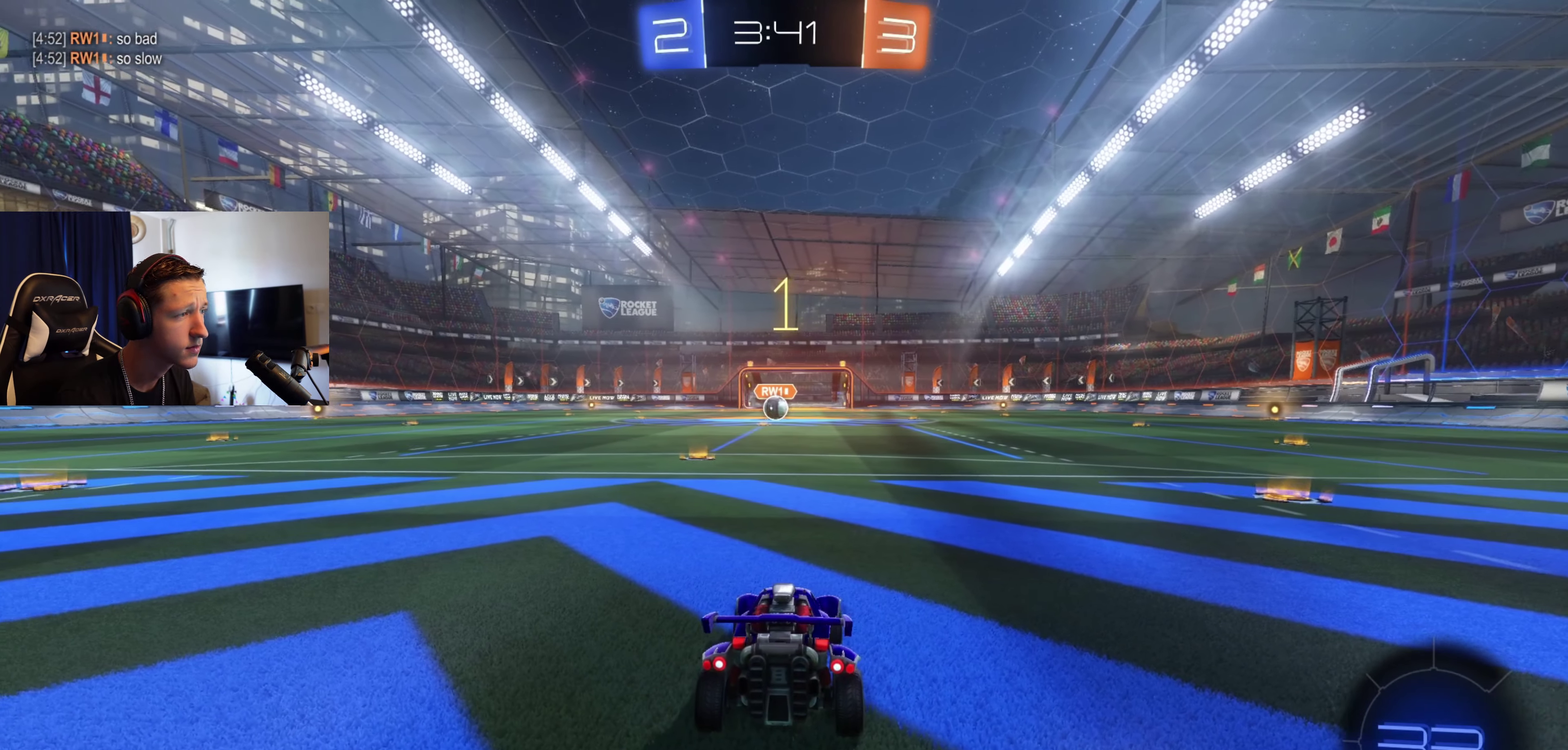
{"buttons": ["B", "R2"], "left_stick": "center", "right_stick": "center", "events": [[200, "B", "down"]]}
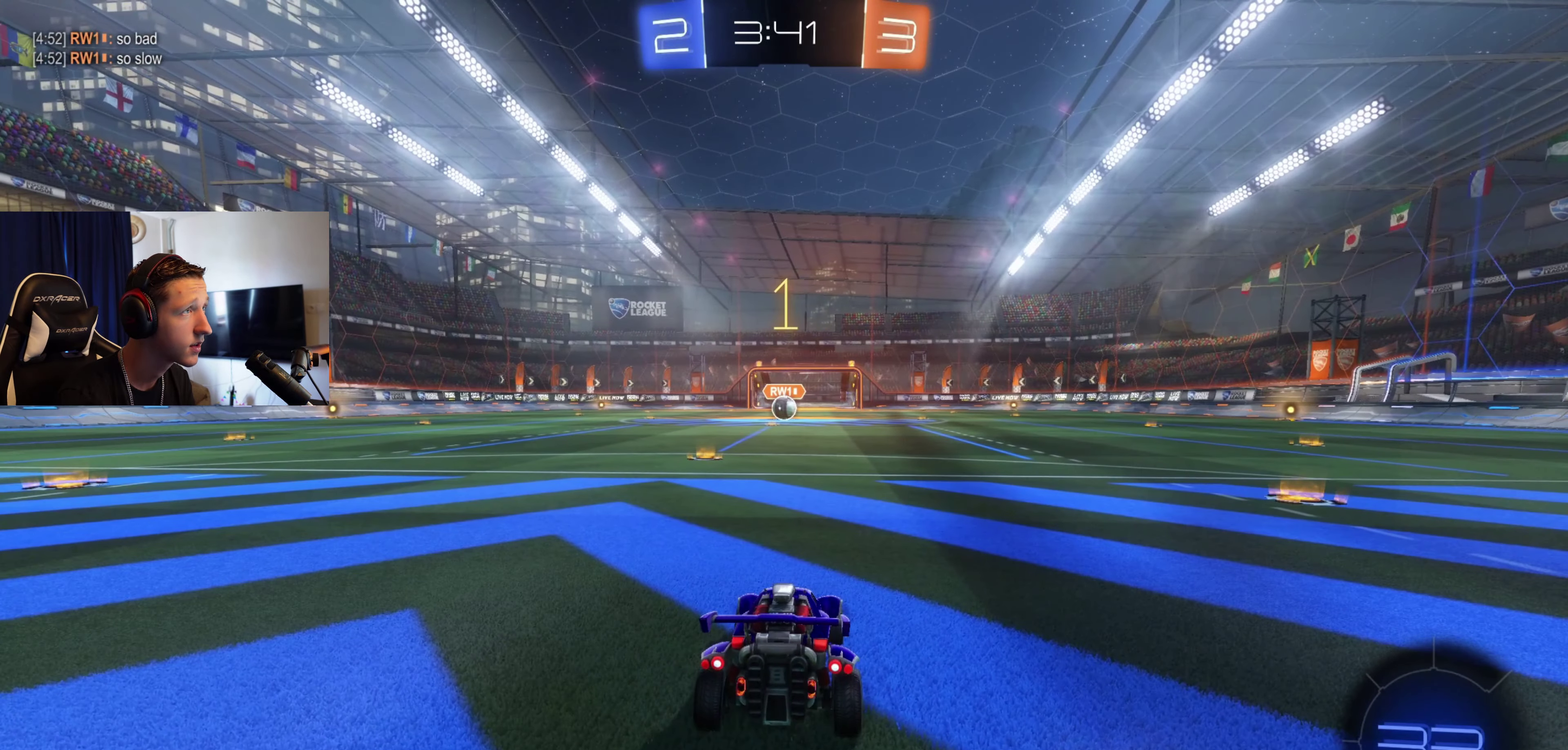
{"buttons": ["B", "R2"], "left_stick": "center", "right_stick": "center", "events": [[233, "left_stick", "left"], [300, "left_stick", "center"]]}
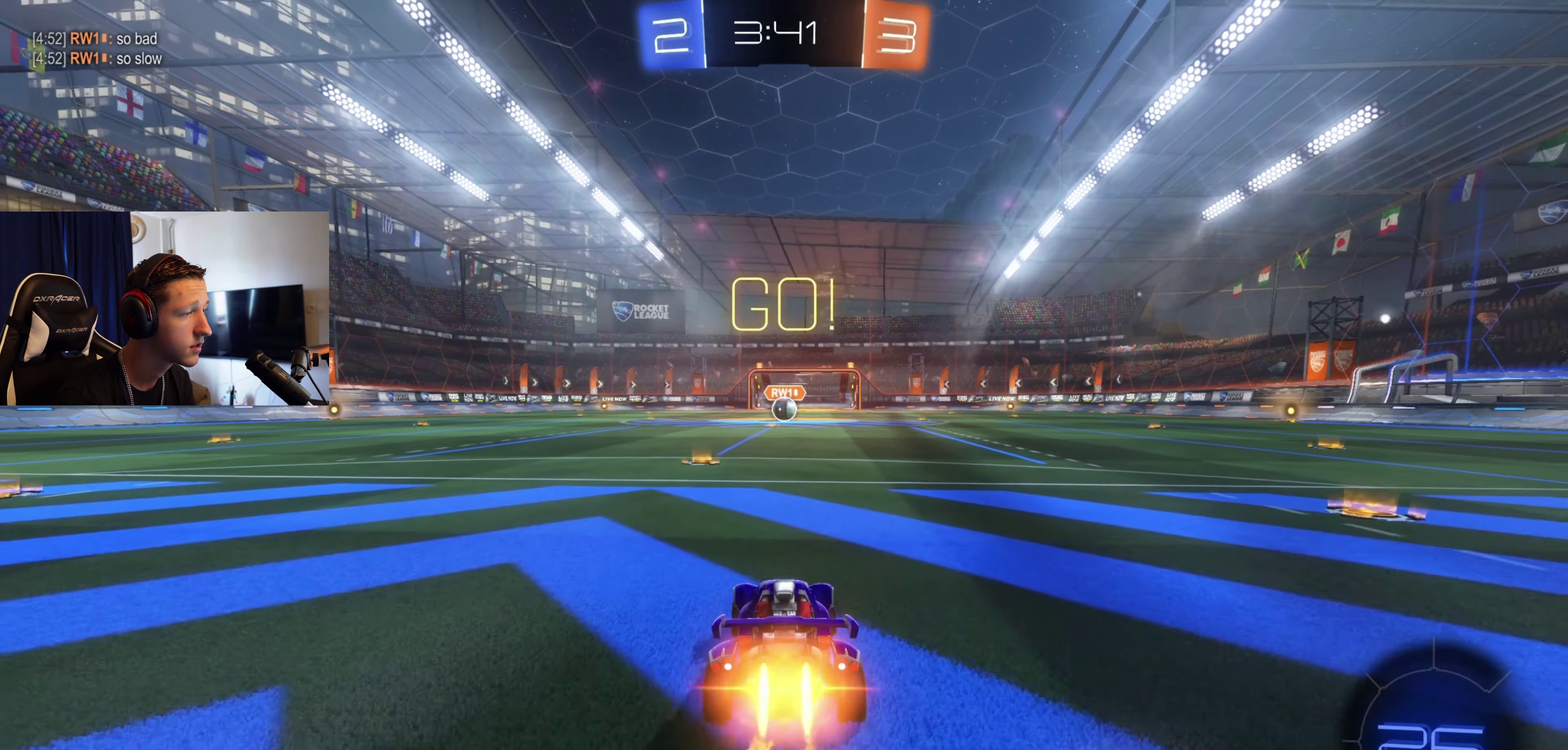
{"buttons": ["B", "L1", "R2"], "left_stick": "down", "right_stick": "center", "events": [[100, "left_stick", "right"], [134, "A", "down"], [200, "A", "up"], [200, "left_stick", "up"], [234, "L1", "down"], [267, "A", "down"], [334, "left_stick", "down"], [501, "A", "up"]]}
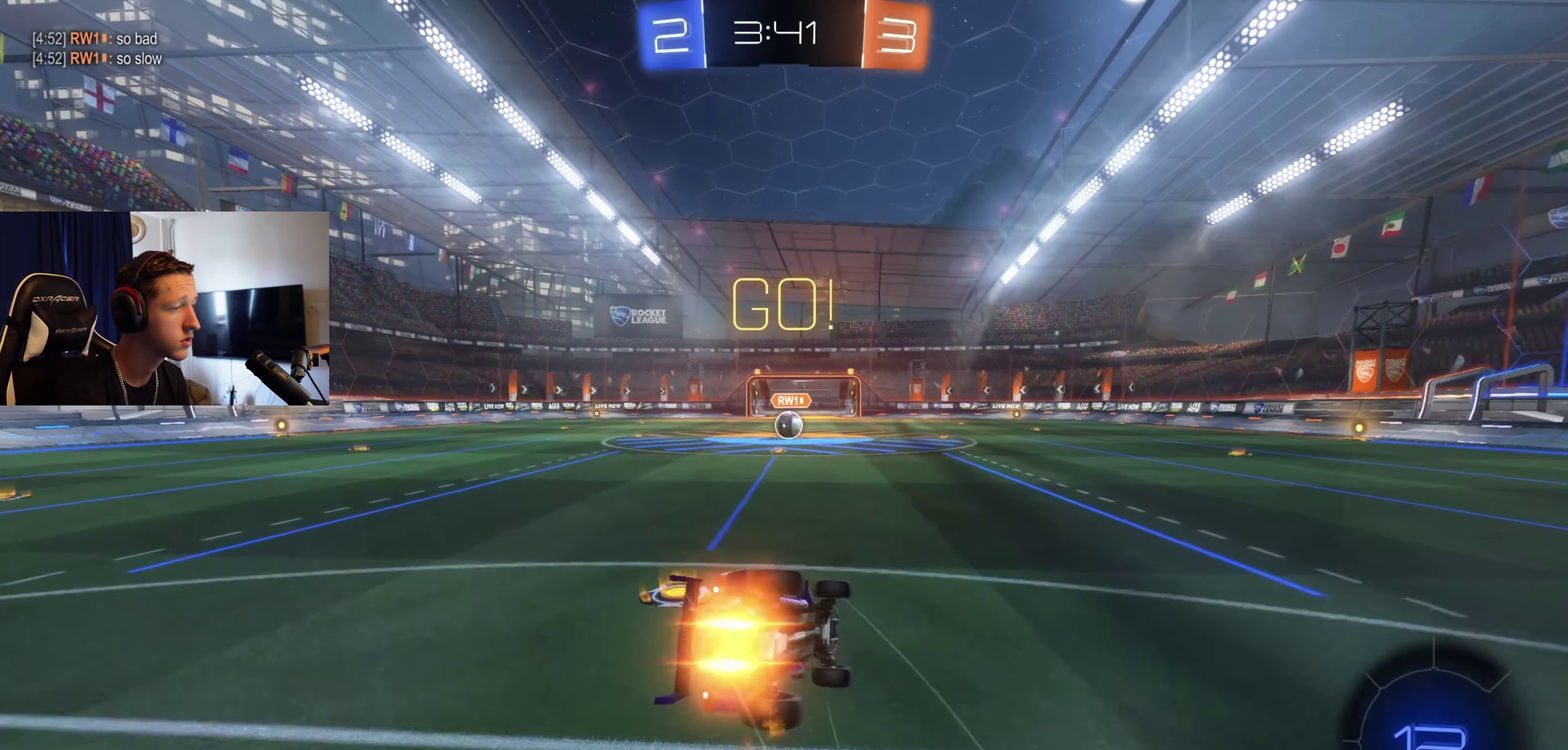
{"buttons": ["B", "L1", "R2"], "left_stick": "down-left", "right_stick": "center", "events": [[33, "left_stick", "down-left"]]}
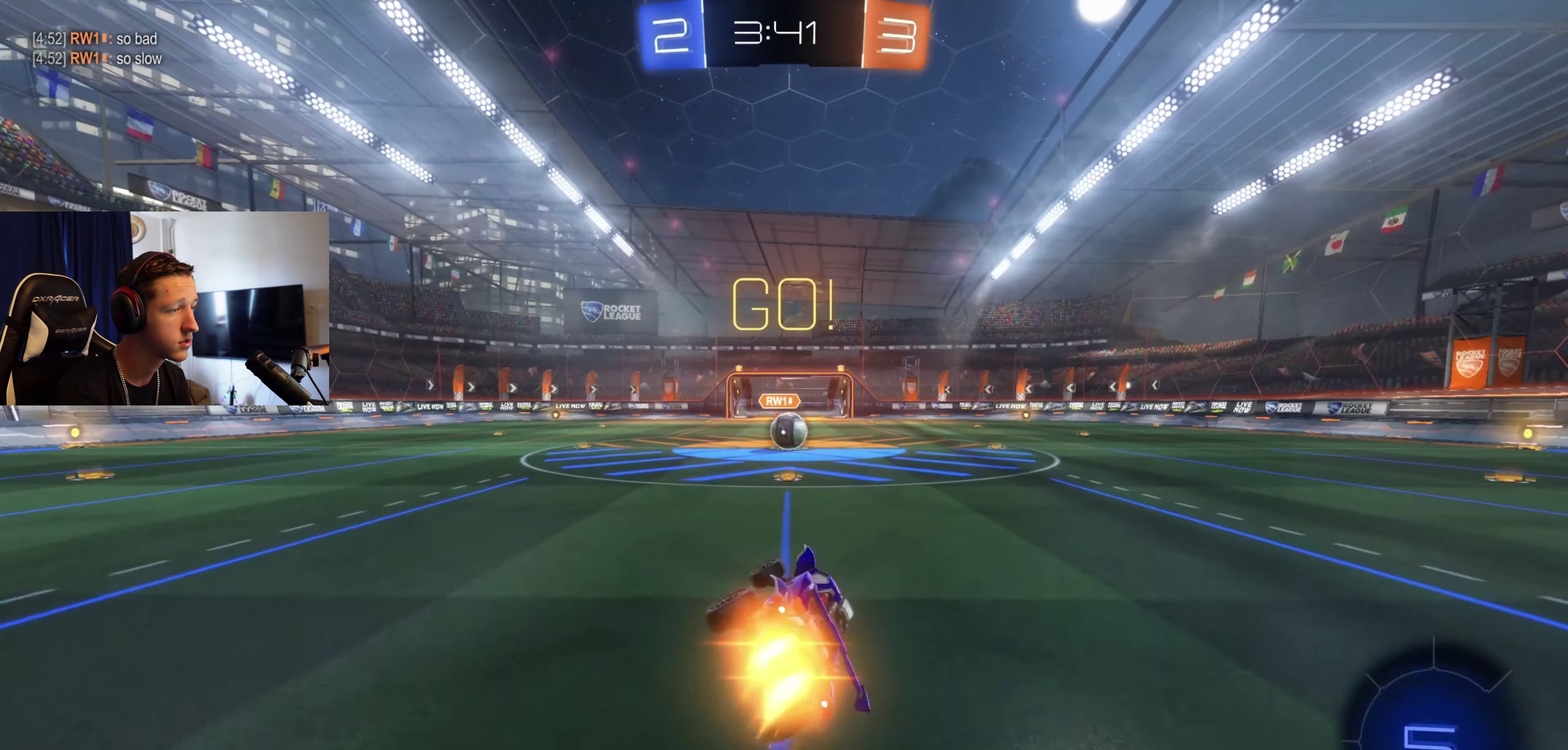
{"buttons": ["R2"], "left_stick": "center", "right_stick": "center", "events": [[34, "L1", "up"], [67, "left_stick", "center"], [200, "B", "up"], [234, "left_stick", "right"], [367, "left_stick", "center"]]}